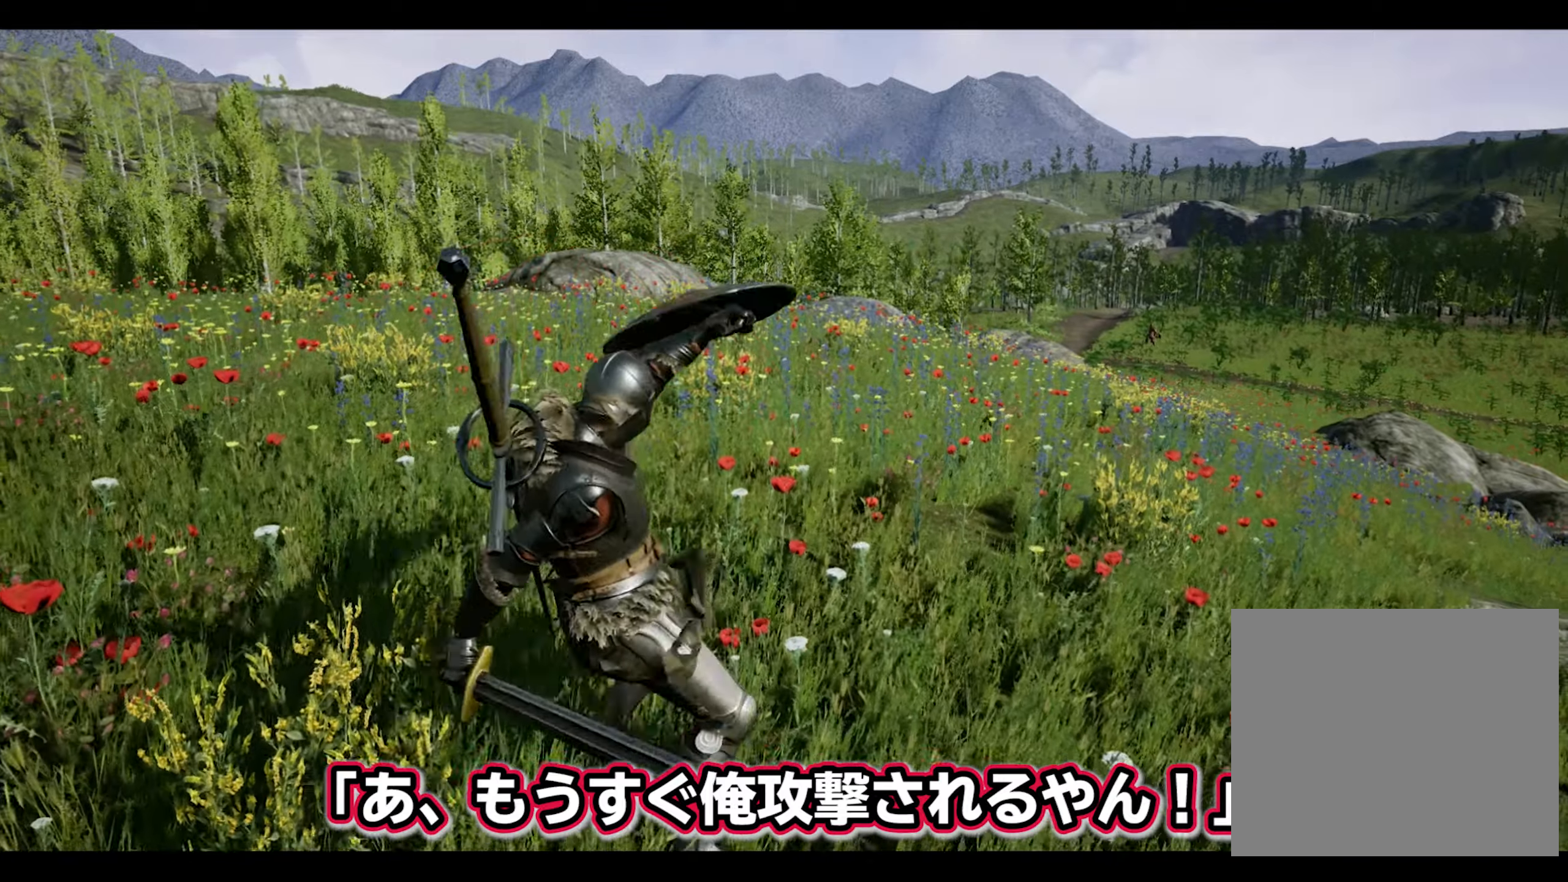
Gameplay with a controller (PlayStation layout); each line is a JSON object with the inputs held at the frame after it. "events" lists button and stick changes between this image and that frame as [ms after this image, input, new state], when the widget could be followed in between.
{"buttons": [], "left_stick": "center", "right_stick": "center", "events": []}
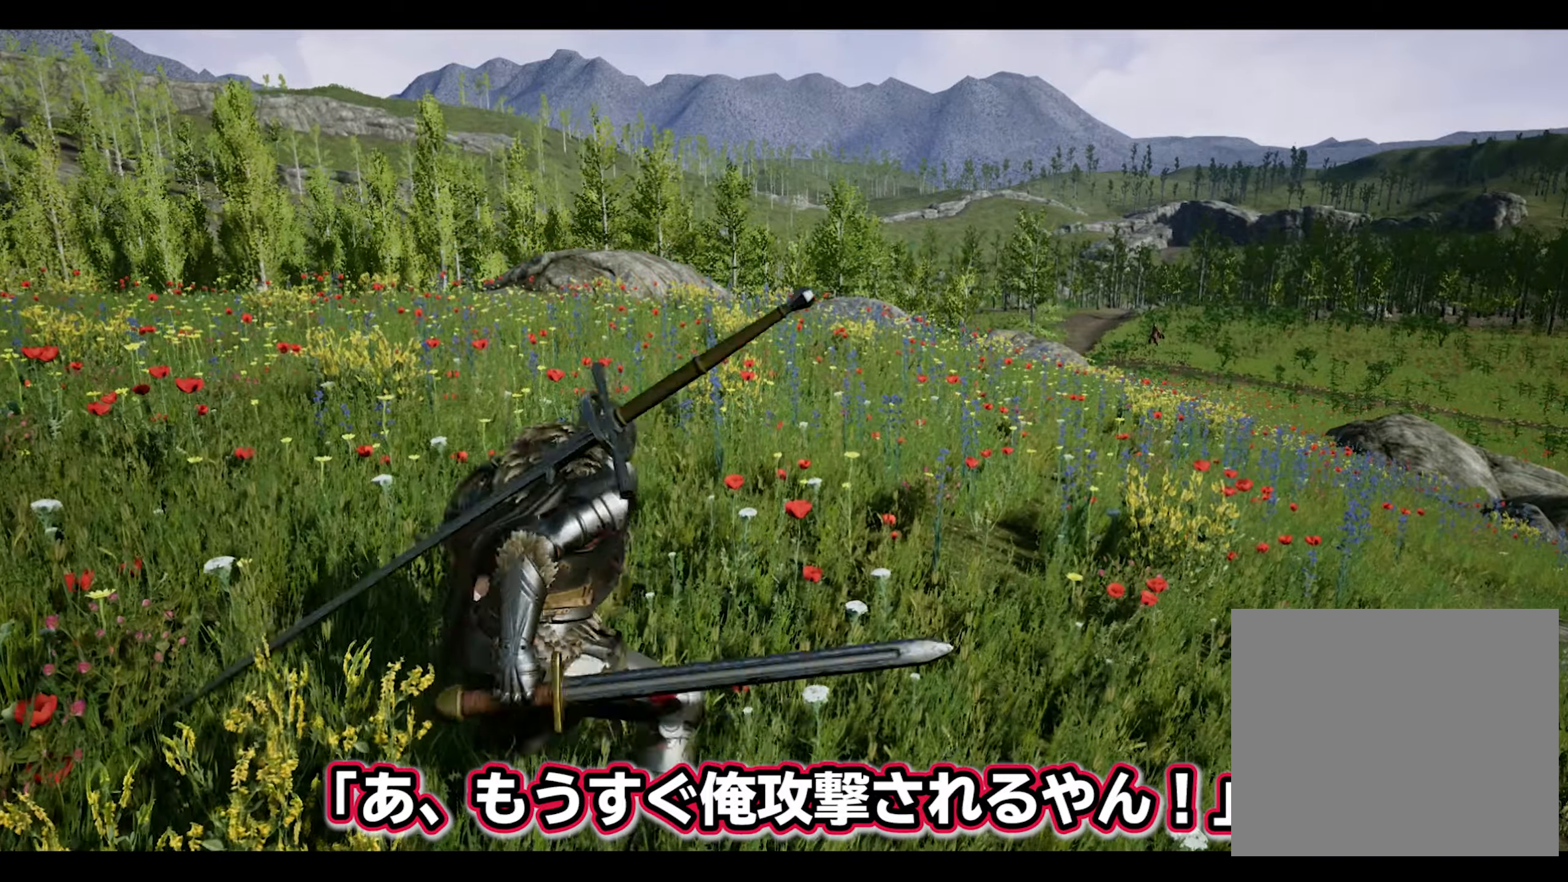
{"buttons": [], "left_stick": "down", "right_stick": "center", "events": [[50, "left_stick", "down"]]}
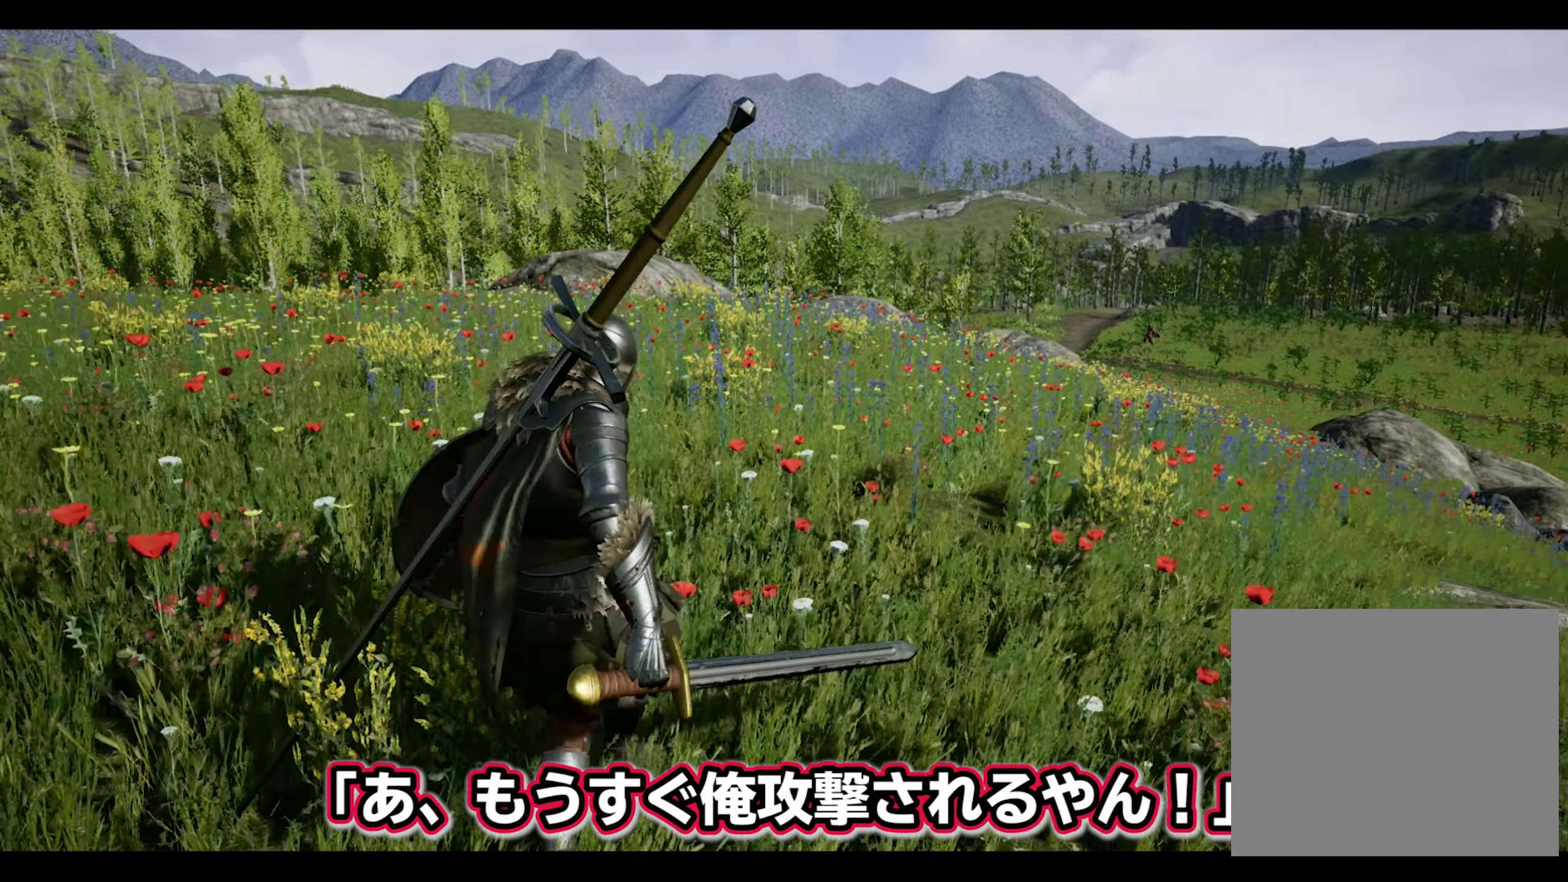
{"buttons": [], "left_stick": "down", "right_stick": "center", "events": [[67, "right_stick", "up-left"], [267, "right_stick", "center"]]}
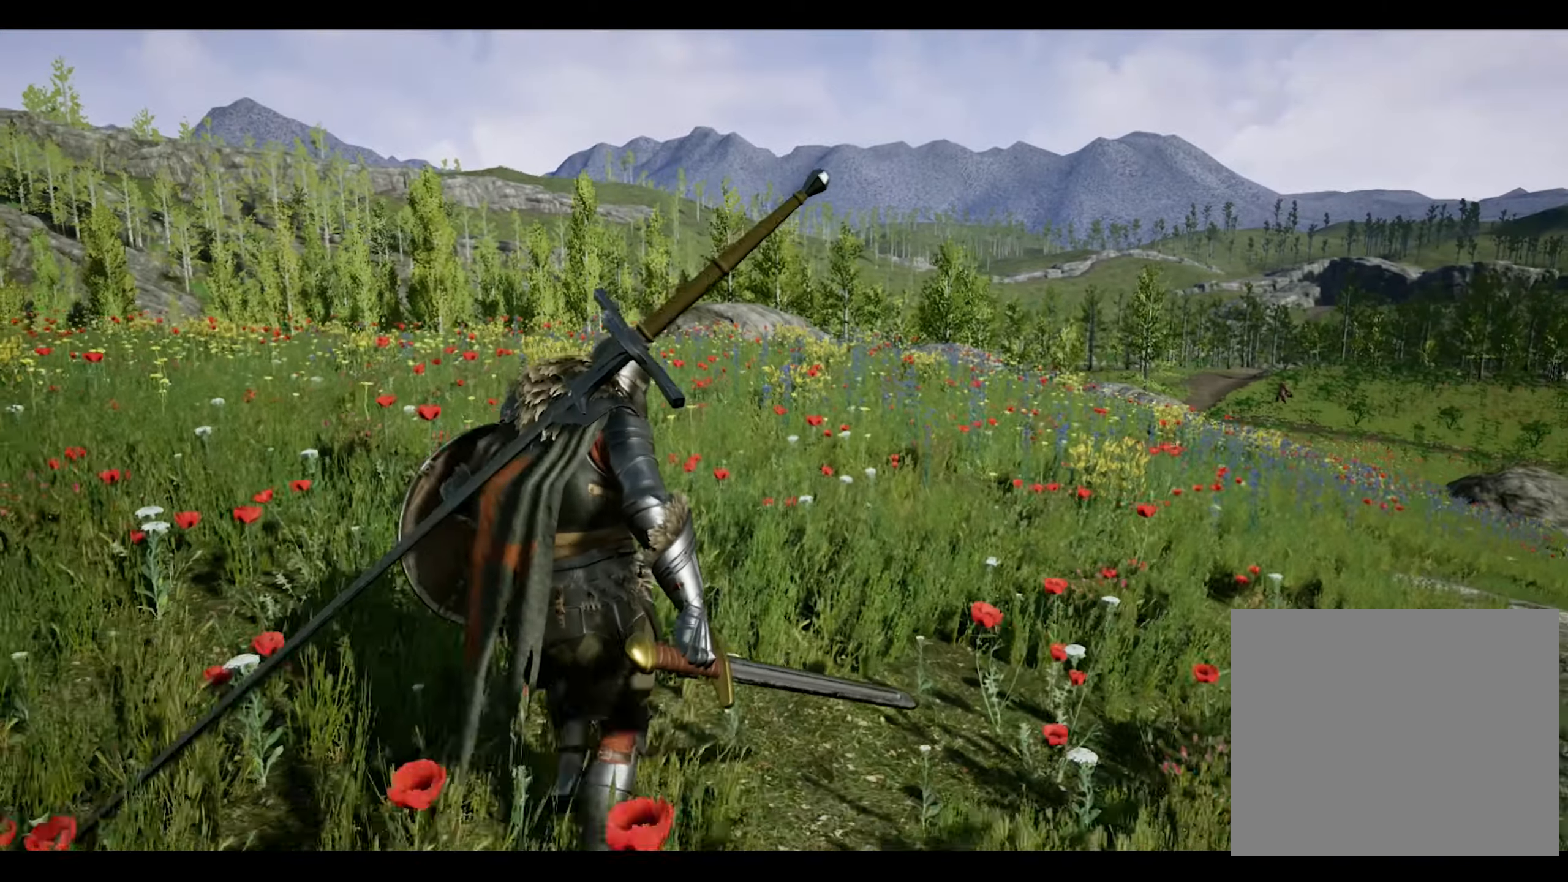
{"buttons": [], "left_stick": "down", "right_stick": "right", "events": [[383, "right_stick", "right"]]}
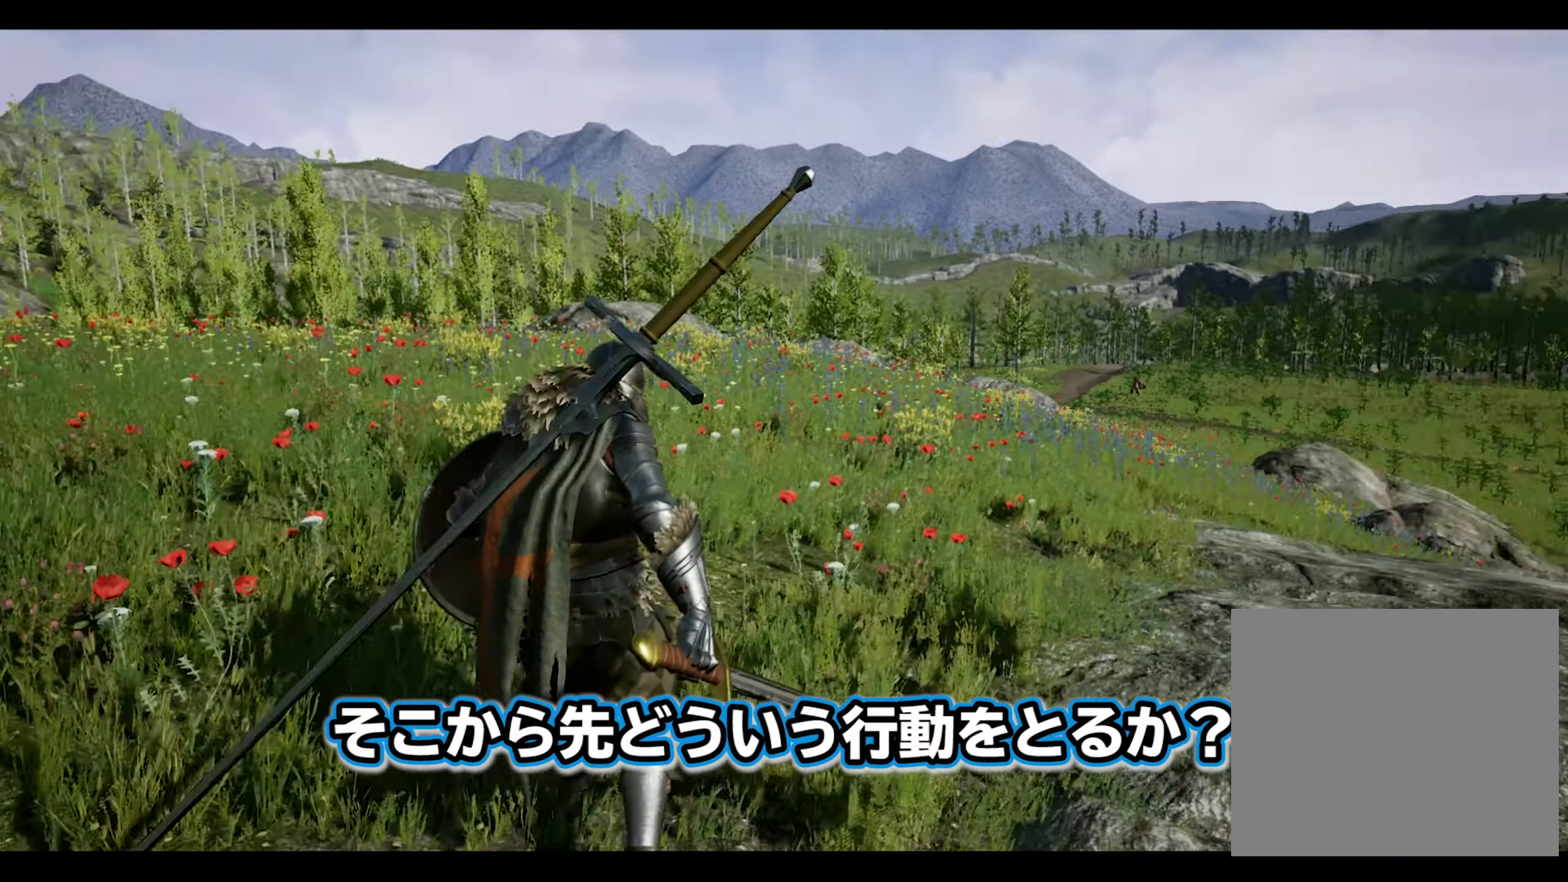
{"buttons": [], "left_stick": "down-right", "right_stick": "center", "events": [[100, "right_stick", "center"], [300, "left_stick", "down-right"], [333, "right_stick", "right"], [500, "right_stick", "center"]]}
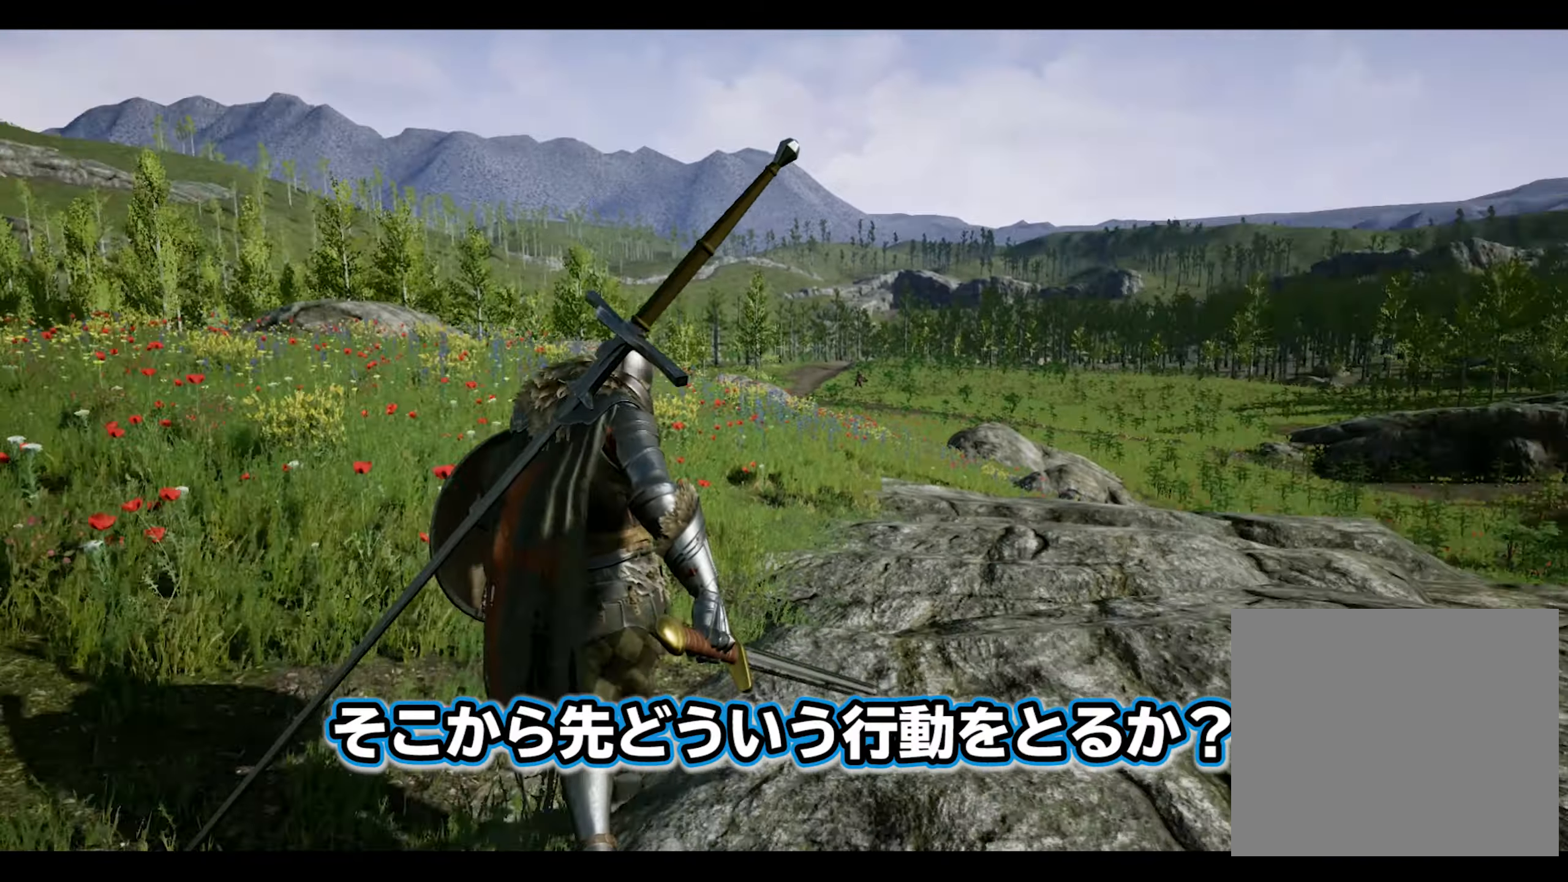
{"buttons": ["L2"], "left_stick": "up-right", "right_stick": "down", "events": [[200, "left_stick", "up-right"], [250, "L2", "down"], [400, "right_stick", "down"]]}
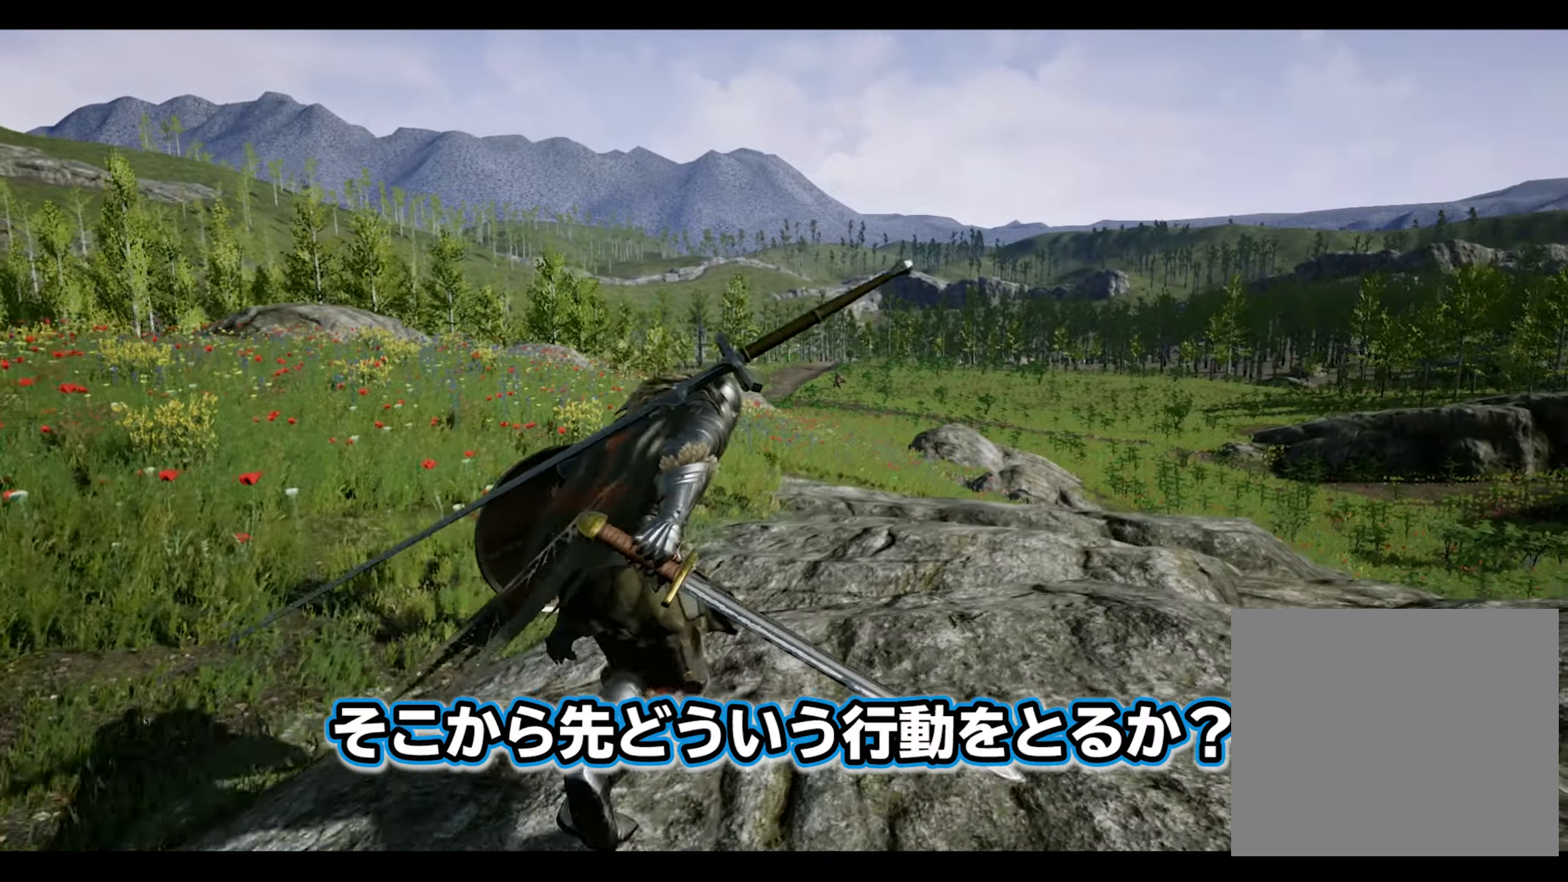
{"buttons": [], "left_stick": "center", "right_stick": "center", "events": [[67, "R1", "down"], [200, "R1", "up"], [233, "right_stick", "center"], [383, "L2", "up"], [383, "left_stick", "center"]]}
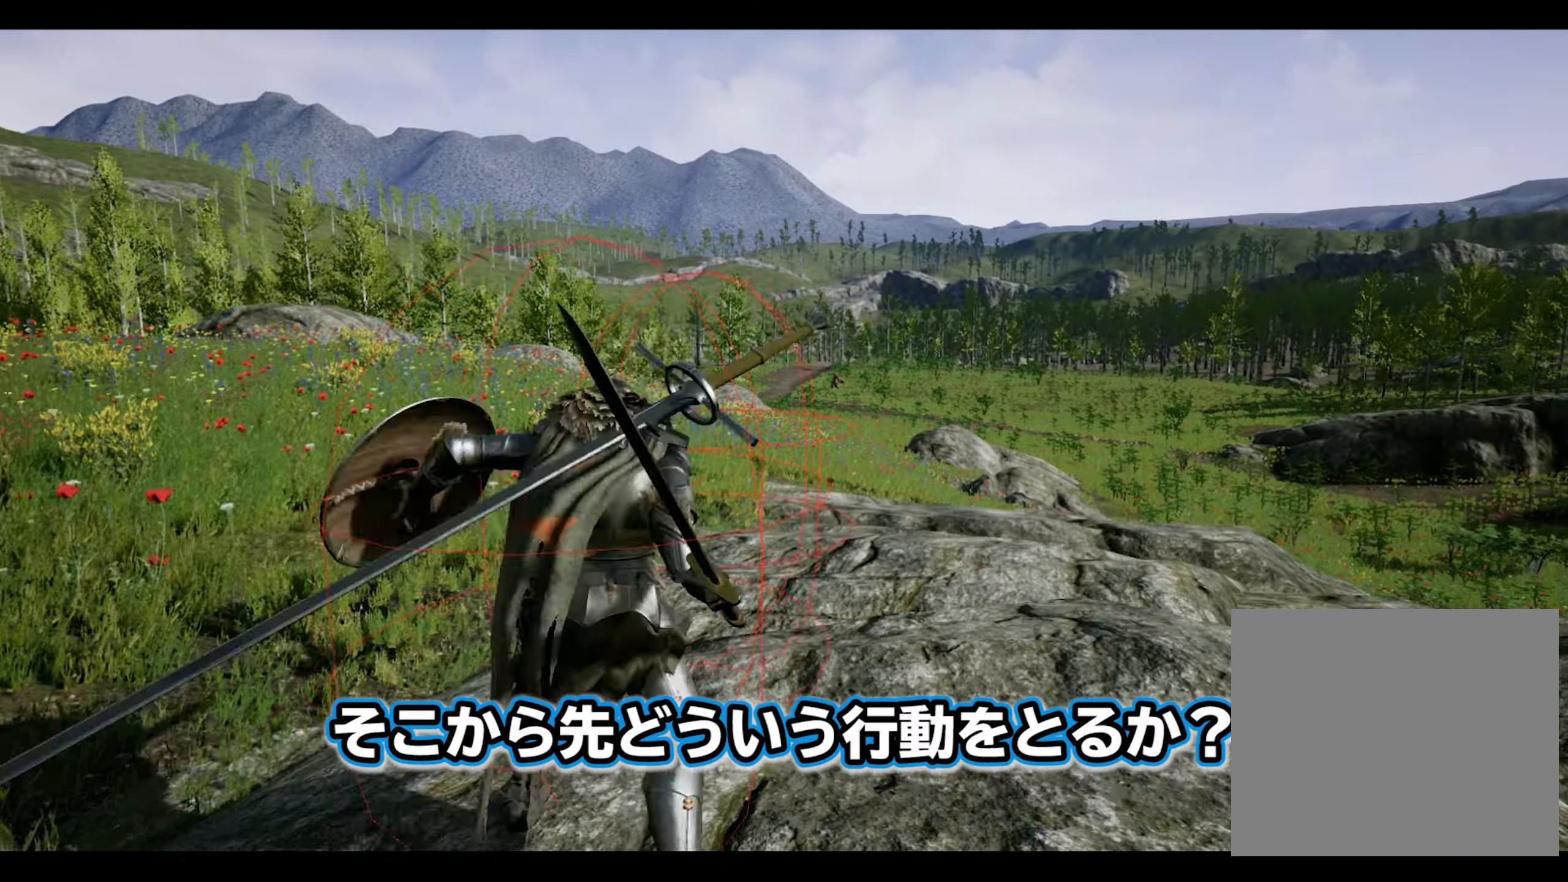
{"buttons": [], "left_stick": "center", "right_stick": "center", "events": [[250, "R1", "down"], [400, "R1", "up"]]}
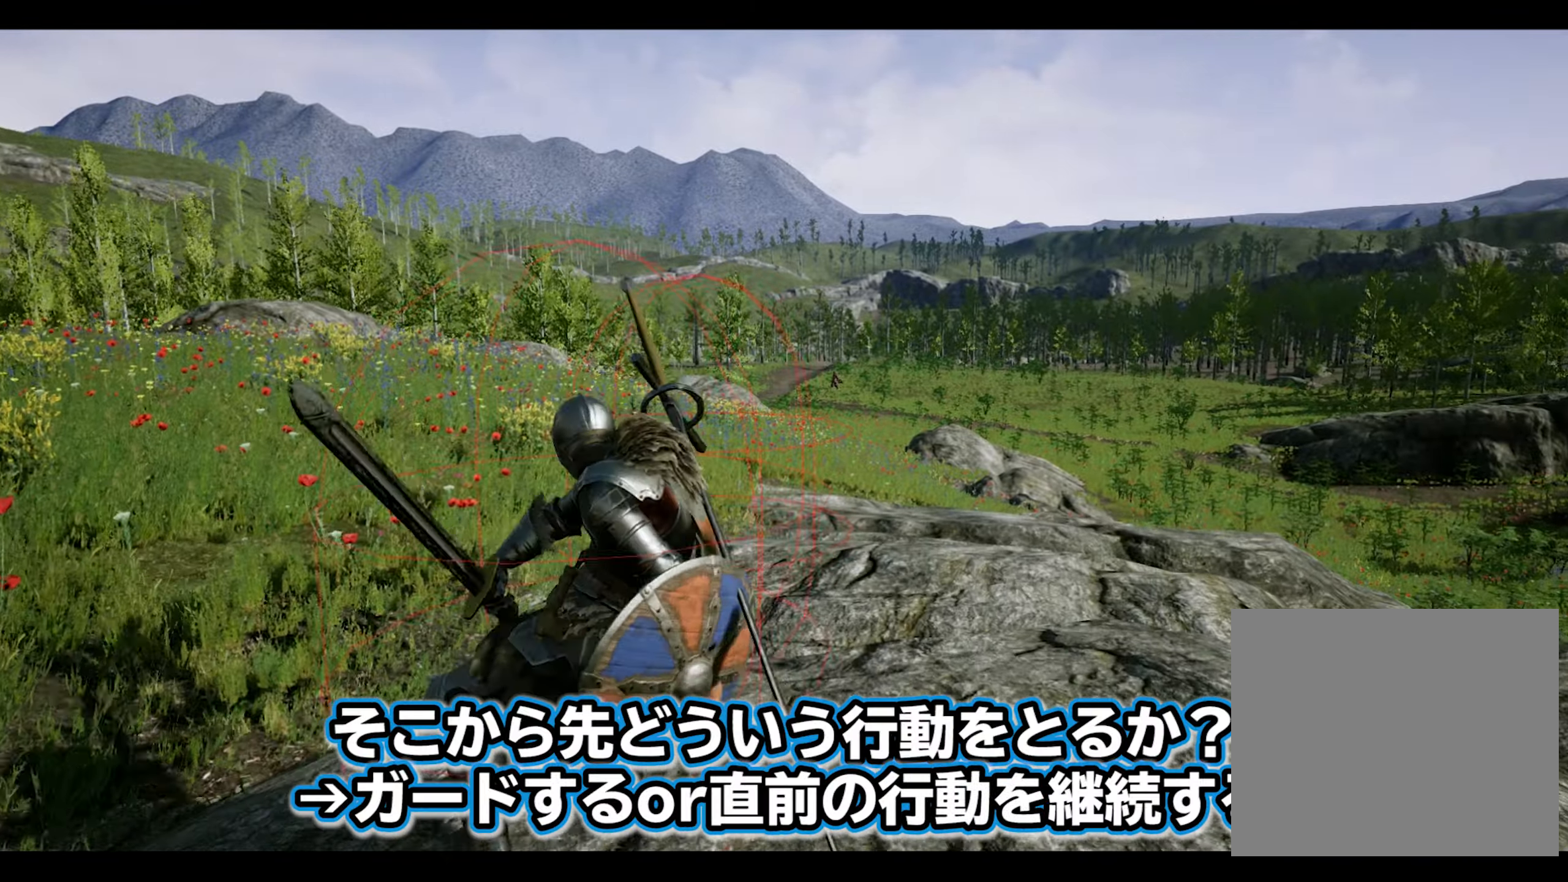
{"buttons": ["L2"], "left_stick": "center", "right_stick": "center", "events": [[467, "L2", "down"]]}
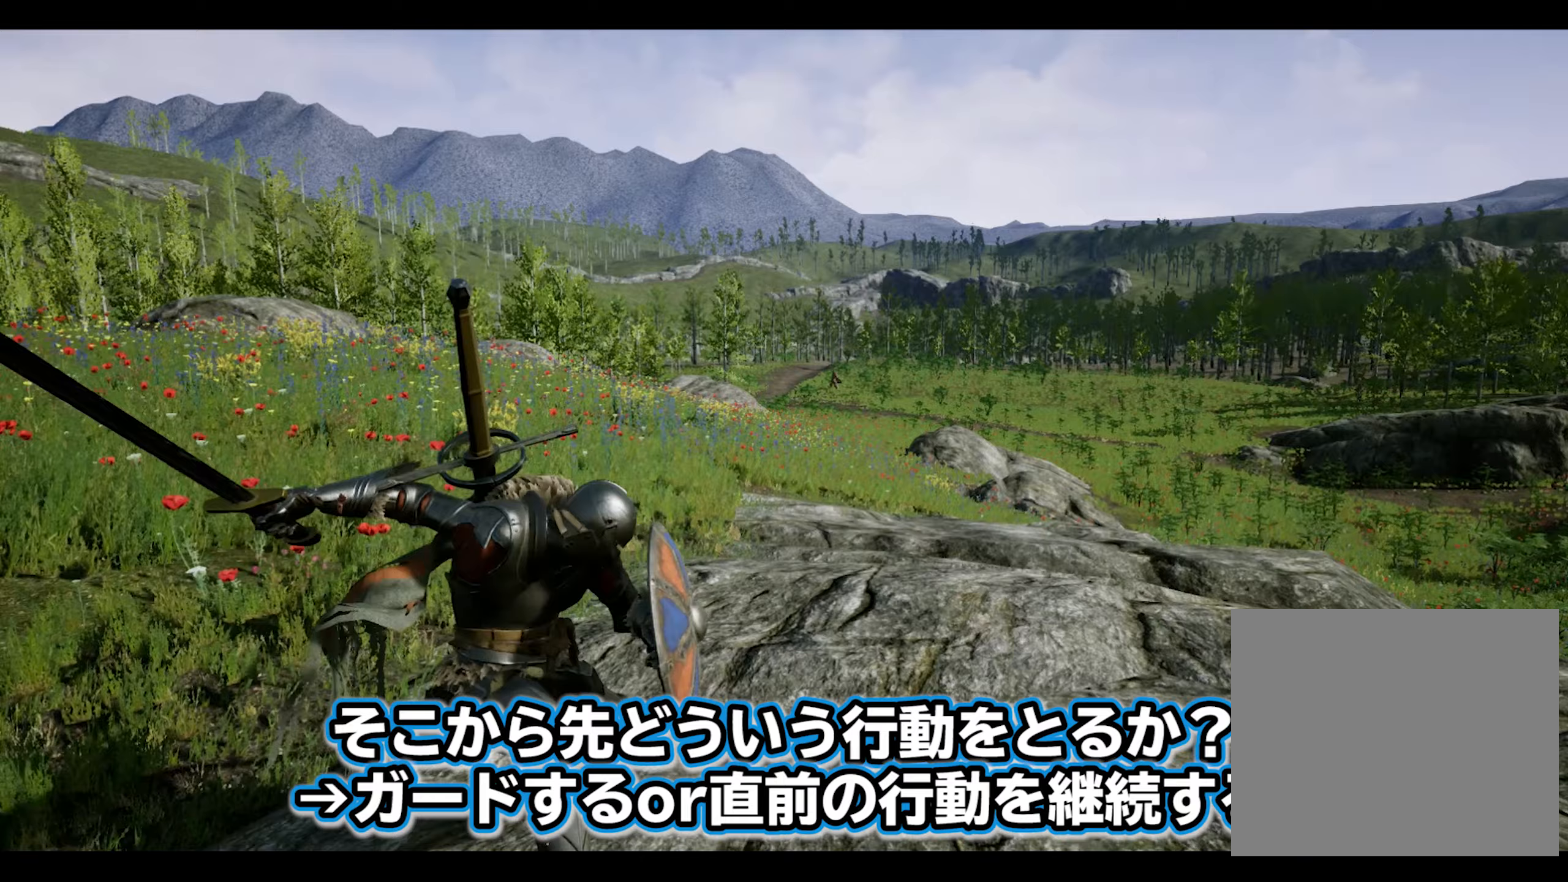
{"buttons": [], "left_stick": "center", "right_stick": "center", "events": [[117, "right_stick", "left"], [183, "R2", "down"], [350, "R2", "up"], [450, "right_stick", "center"], [500, "L2", "up"]]}
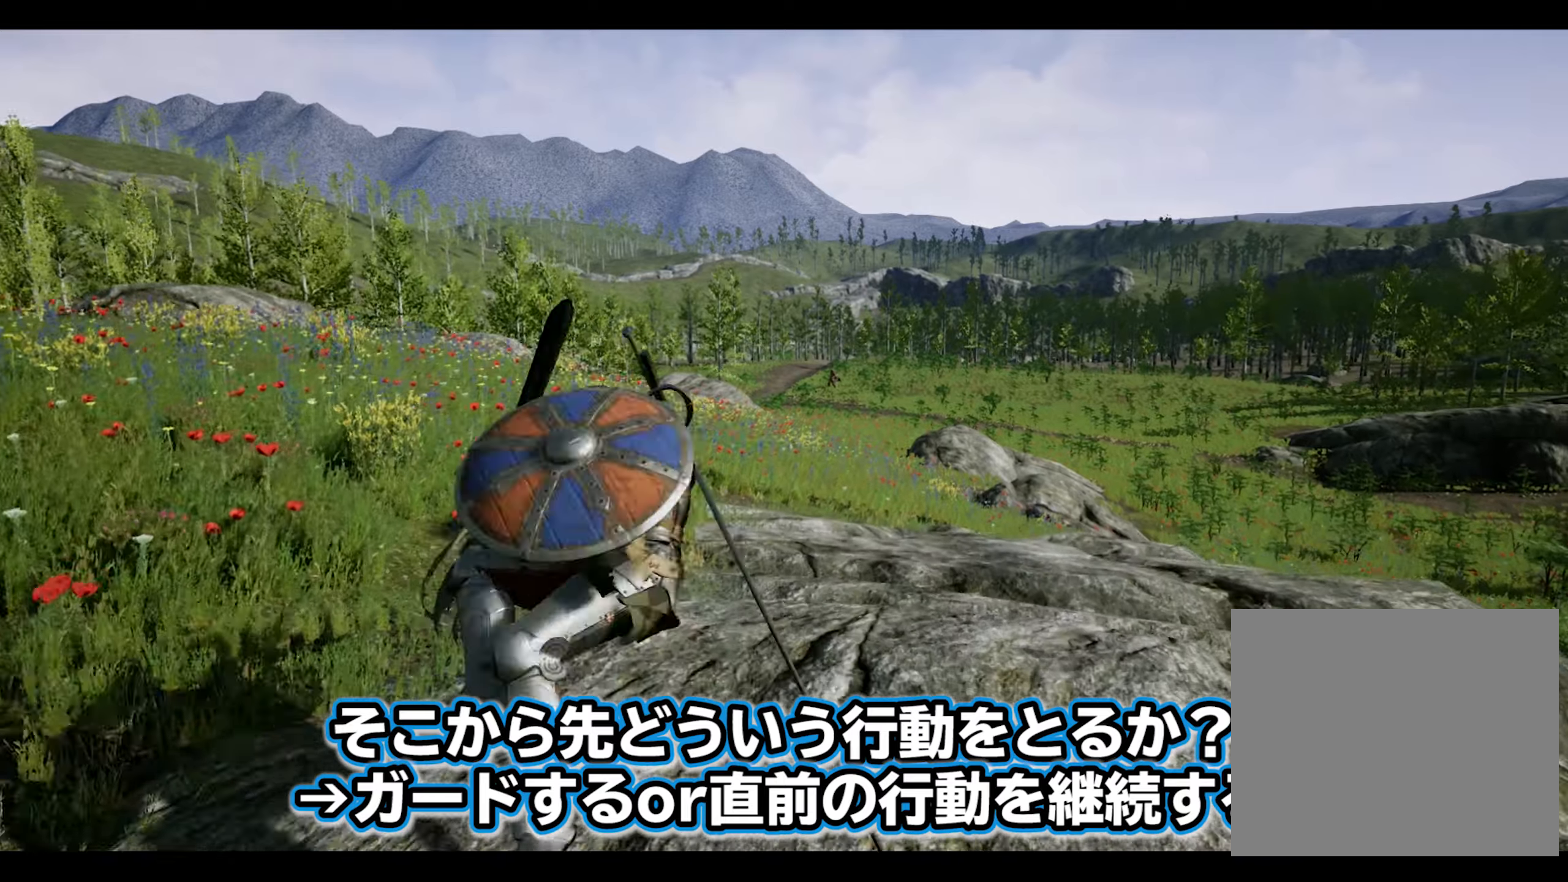
{"buttons": [], "left_stick": "center", "right_stick": "center", "events": []}
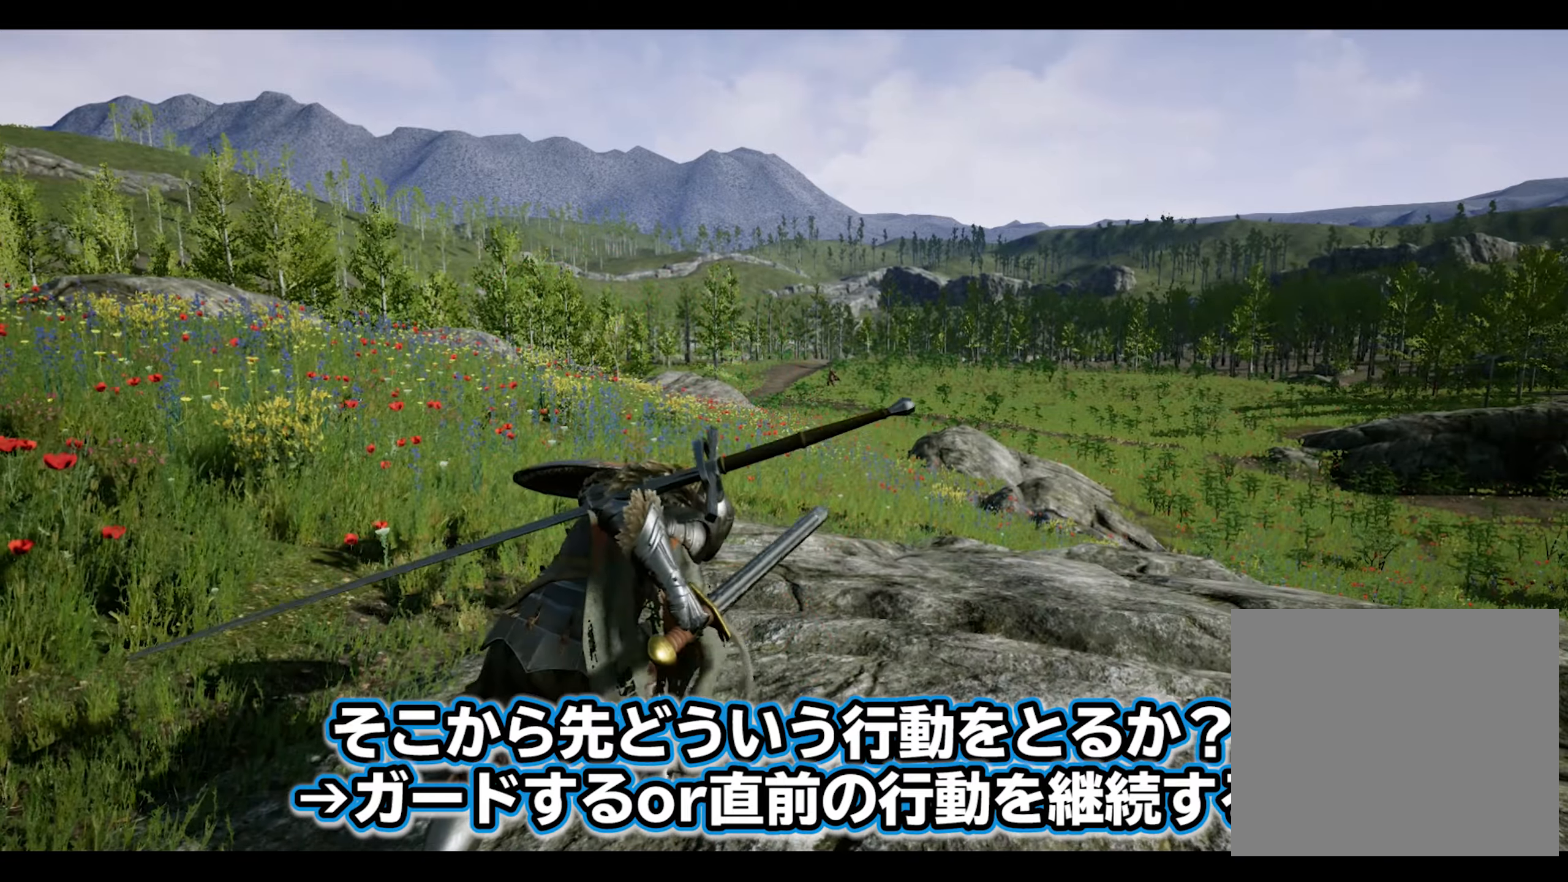
{"buttons": [], "left_stick": "center", "right_stick": "center", "events": []}
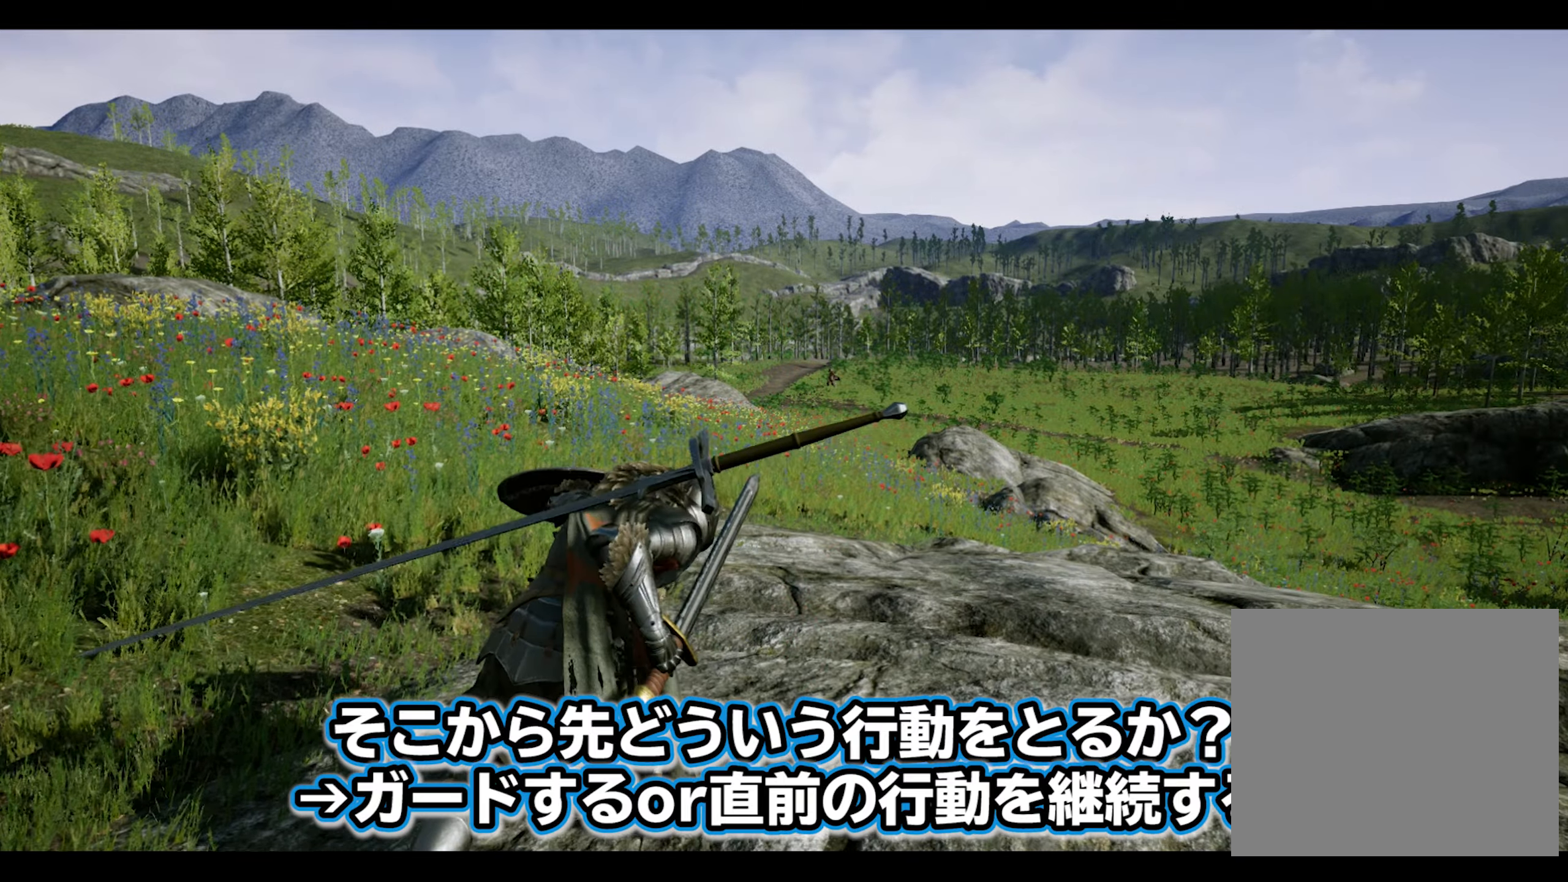
{"buttons": [], "left_stick": "down", "right_stick": "center", "events": [[433, "left_stick", "down"]]}
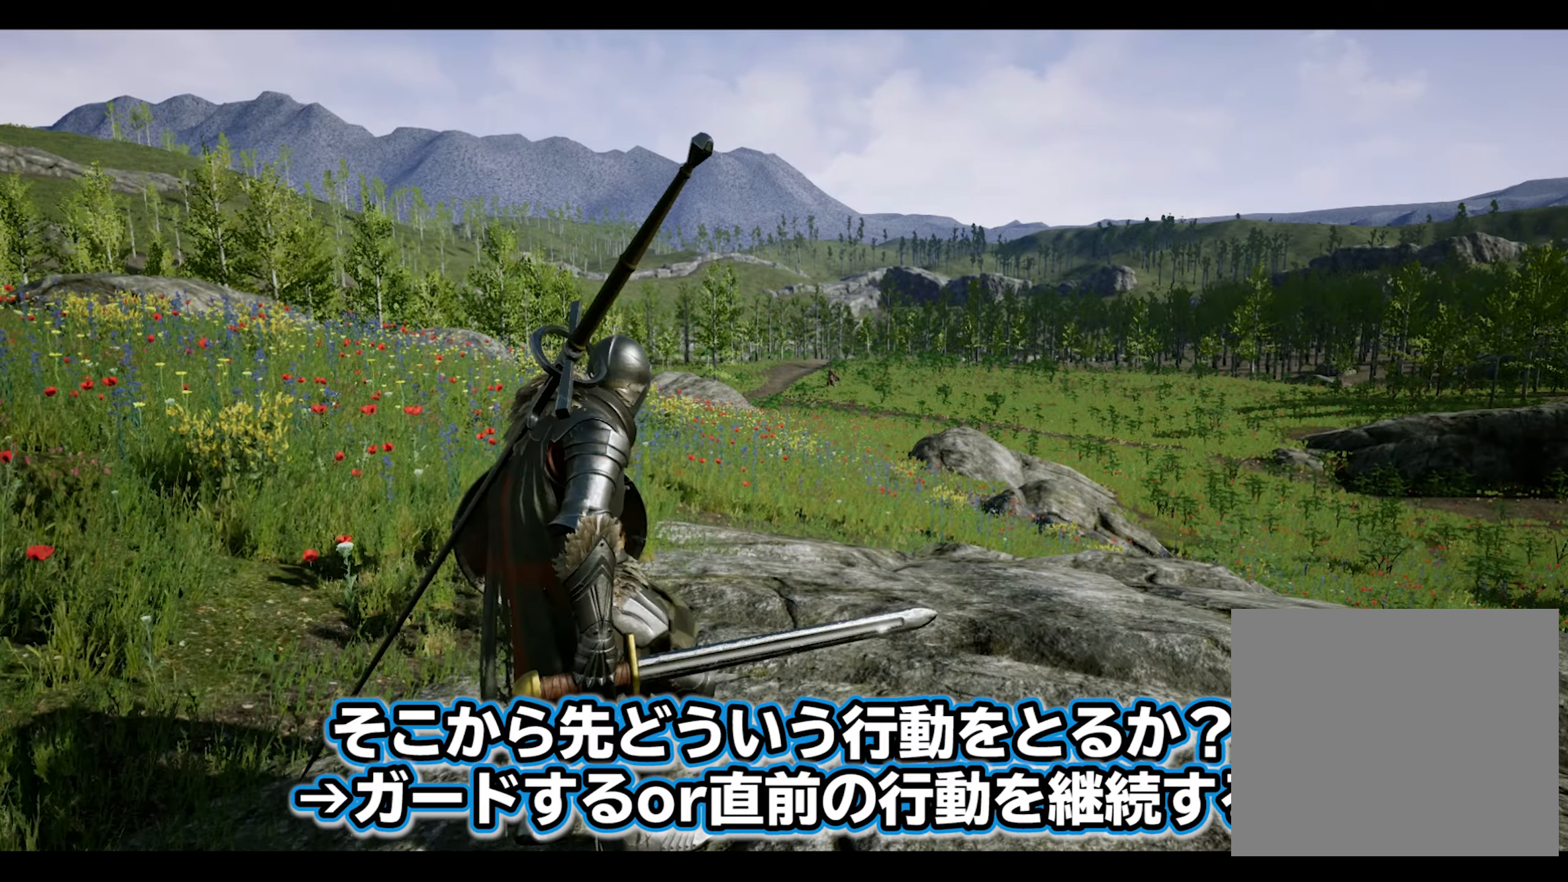
{"buttons": [], "left_stick": "down", "right_stick": "down-left", "events": [[350, "right_stick", "down-left"]]}
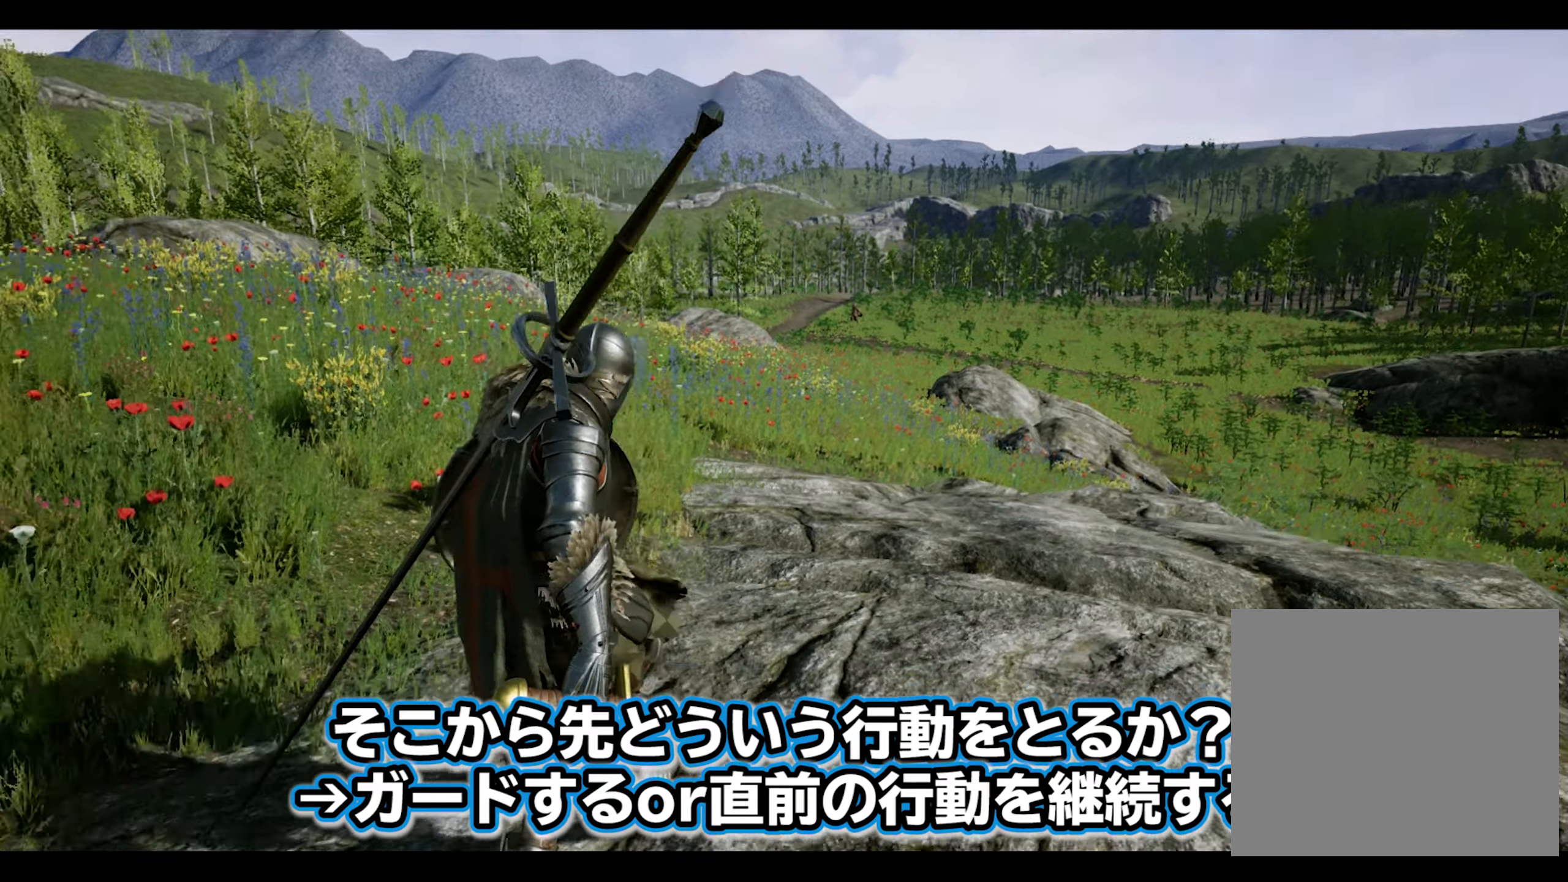
{"buttons": [], "left_stick": "up", "right_stick": "center", "events": [[67, "right_stick", "center"], [183, "left_stick", "right"], [250, "left_stick", "up-right"], [383, "left_stick", "up"]]}
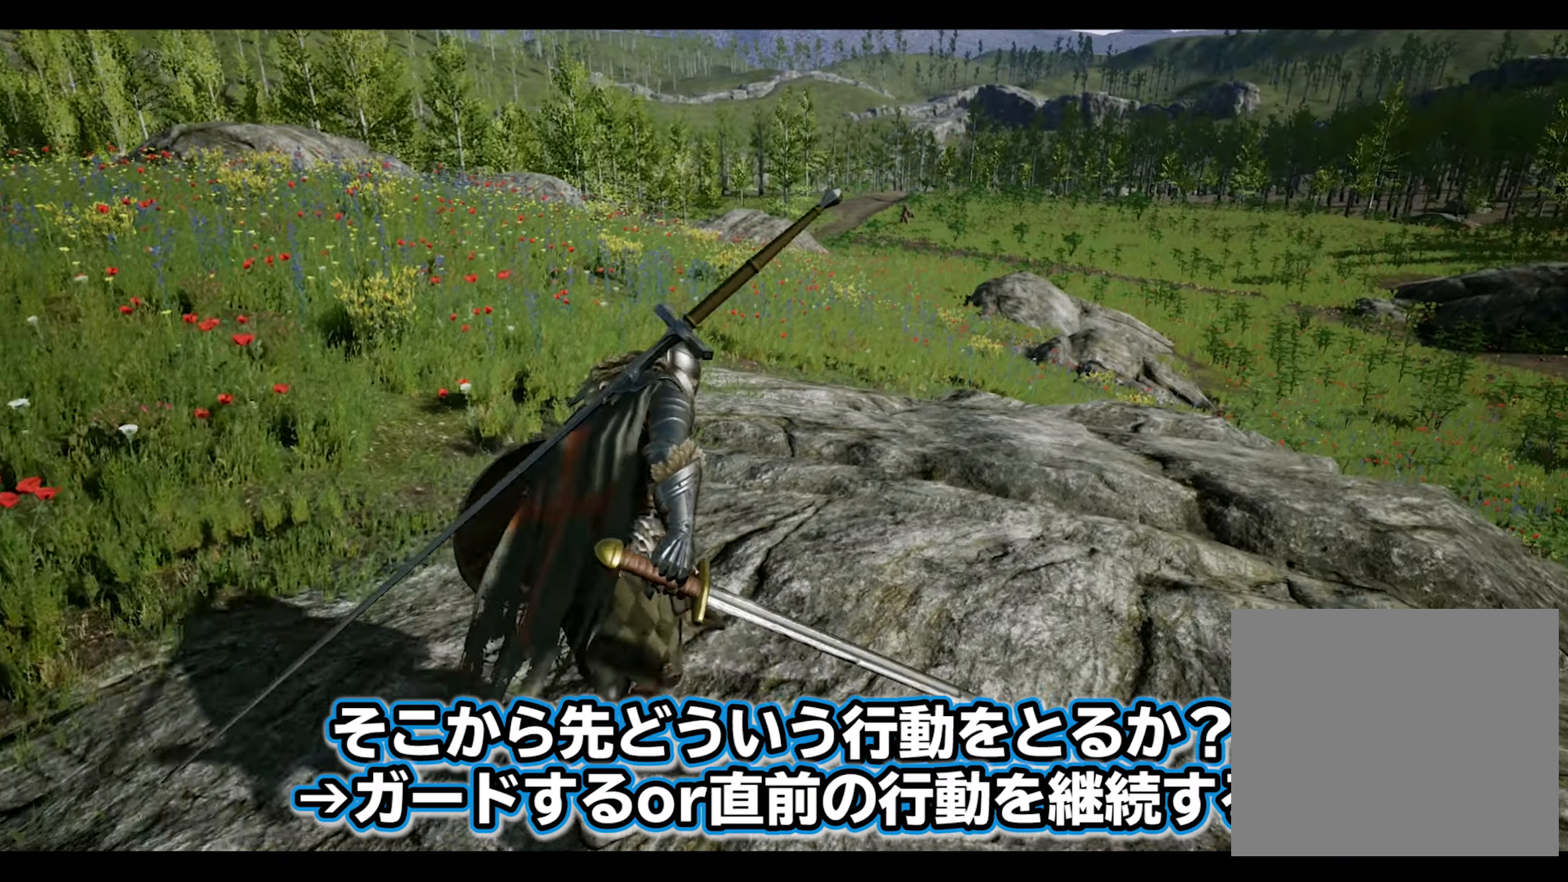
{"buttons": [], "left_stick": "center", "right_stick": "center", "events": [[50, "left_stick", "center"], [83, "R1", "down"], [233, "R1", "up"]]}
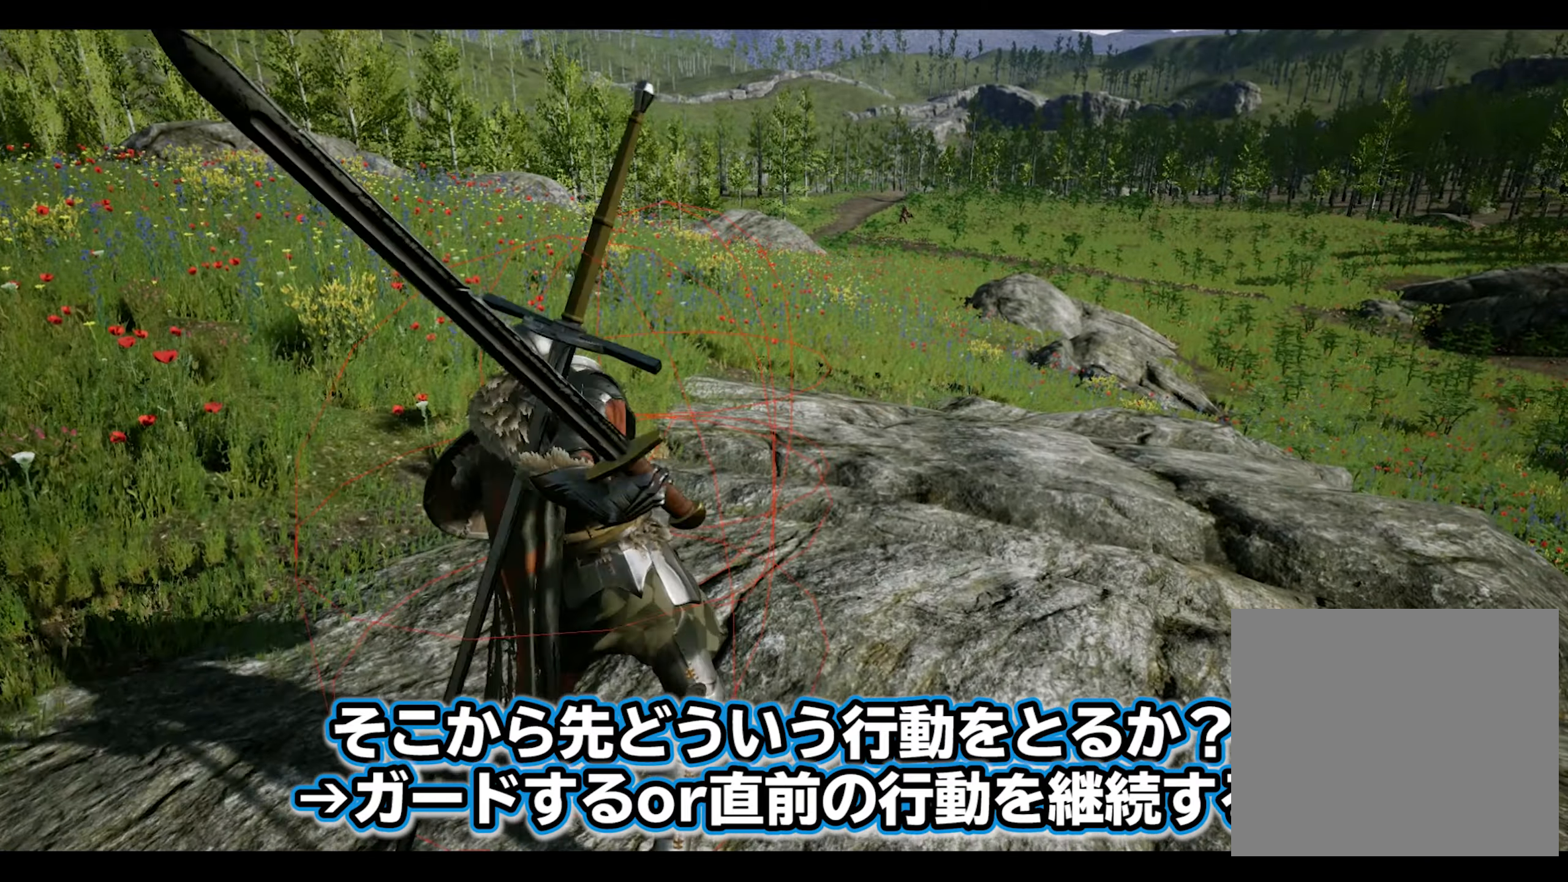
{"buttons": [], "left_stick": "center", "right_stick": "center", "events": [[300, "R1", "down"], [433, "R1", "up"]]}
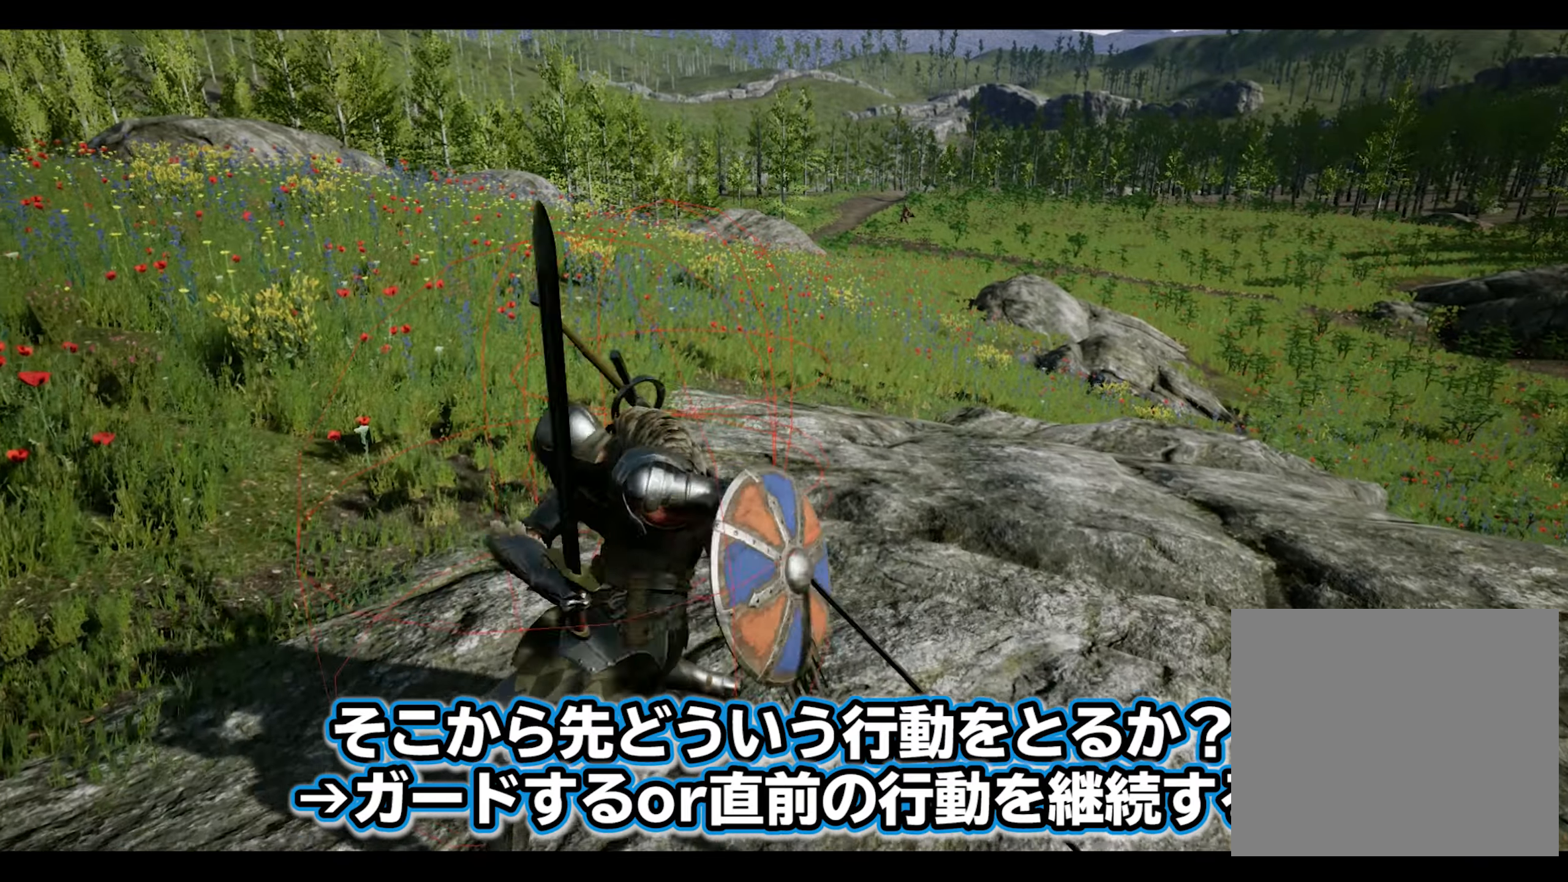
{"buttons": [], "left_stick": "center", "right_stick": "center", "events": [[317, "R1", "down"], [467, "R1", "up"]]}
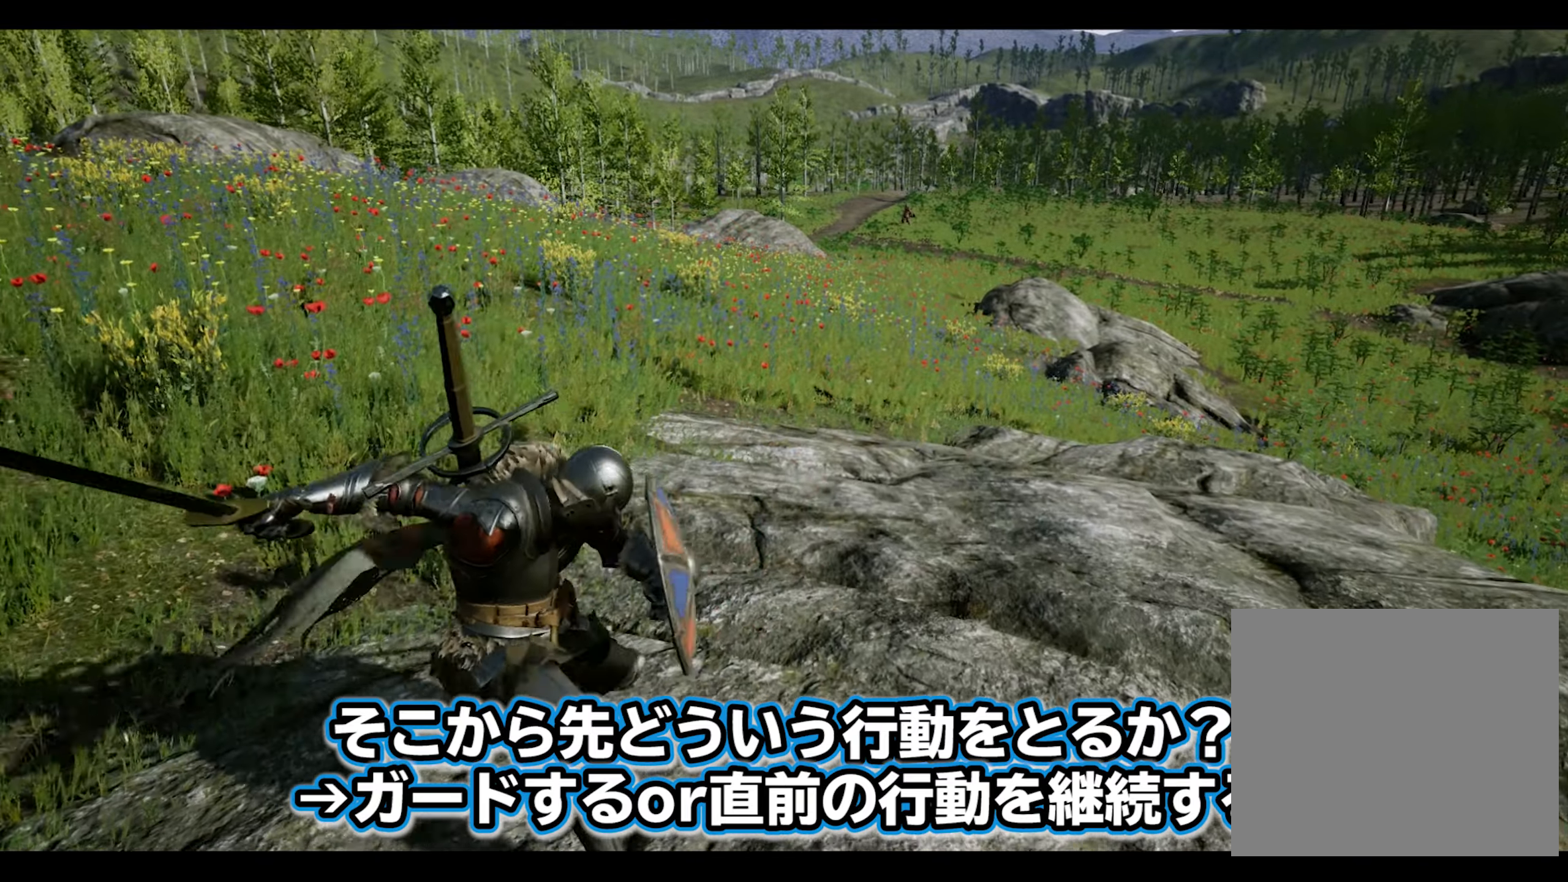
{"buttons": ["R2"], "left_stick": "center", "right_stick": "center", "events": [[483, "R2", "down"]]}
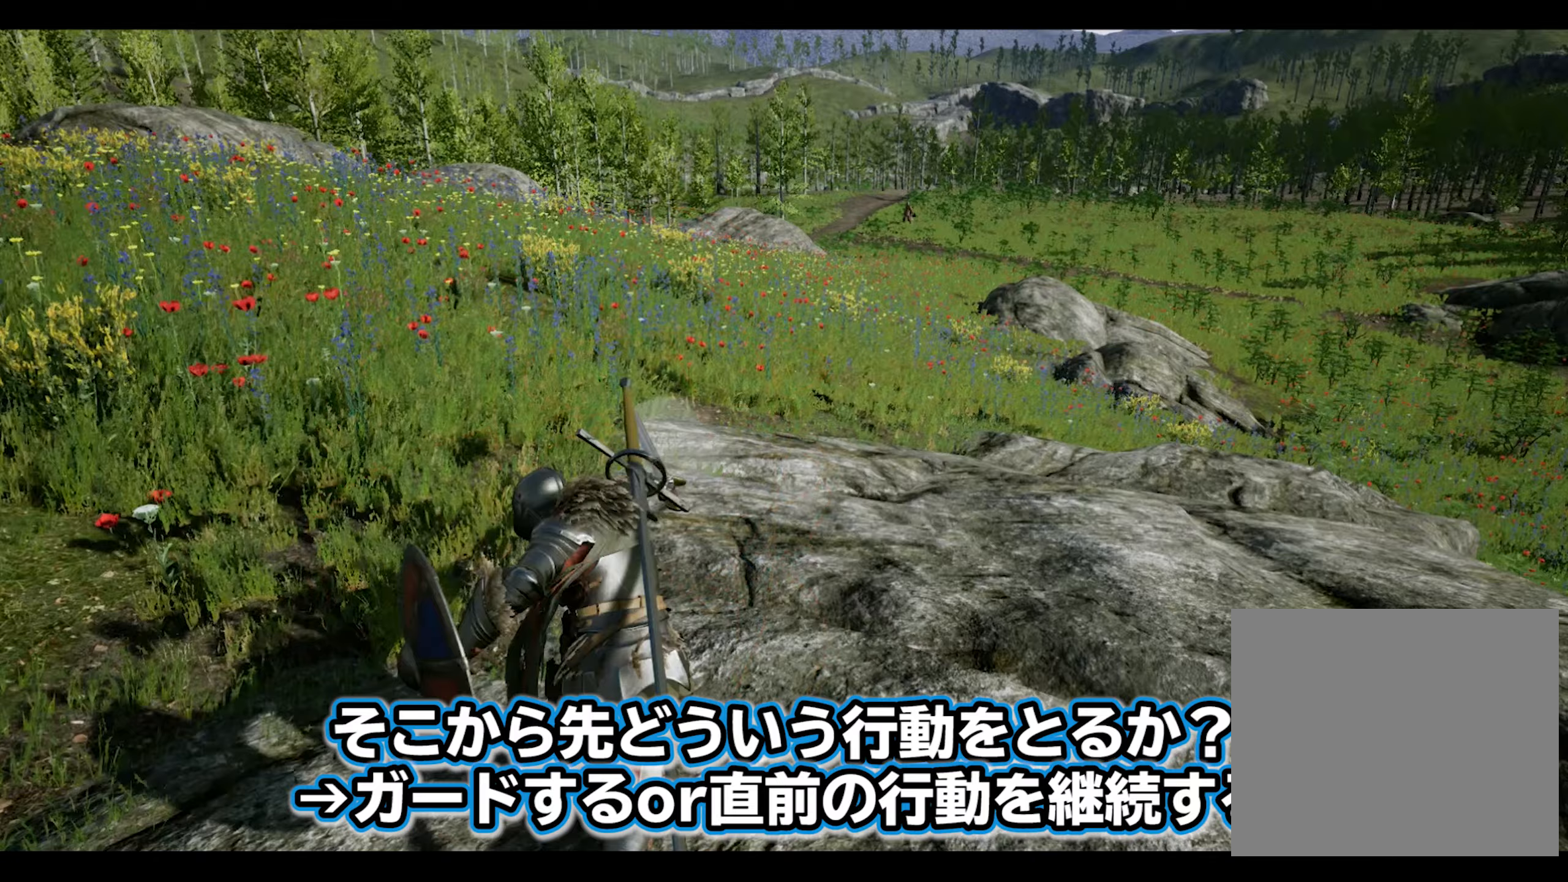
{"buttons": [], "left_stick": "center", "right_stick": "center", "events": [[117, "R2", "up"]]}
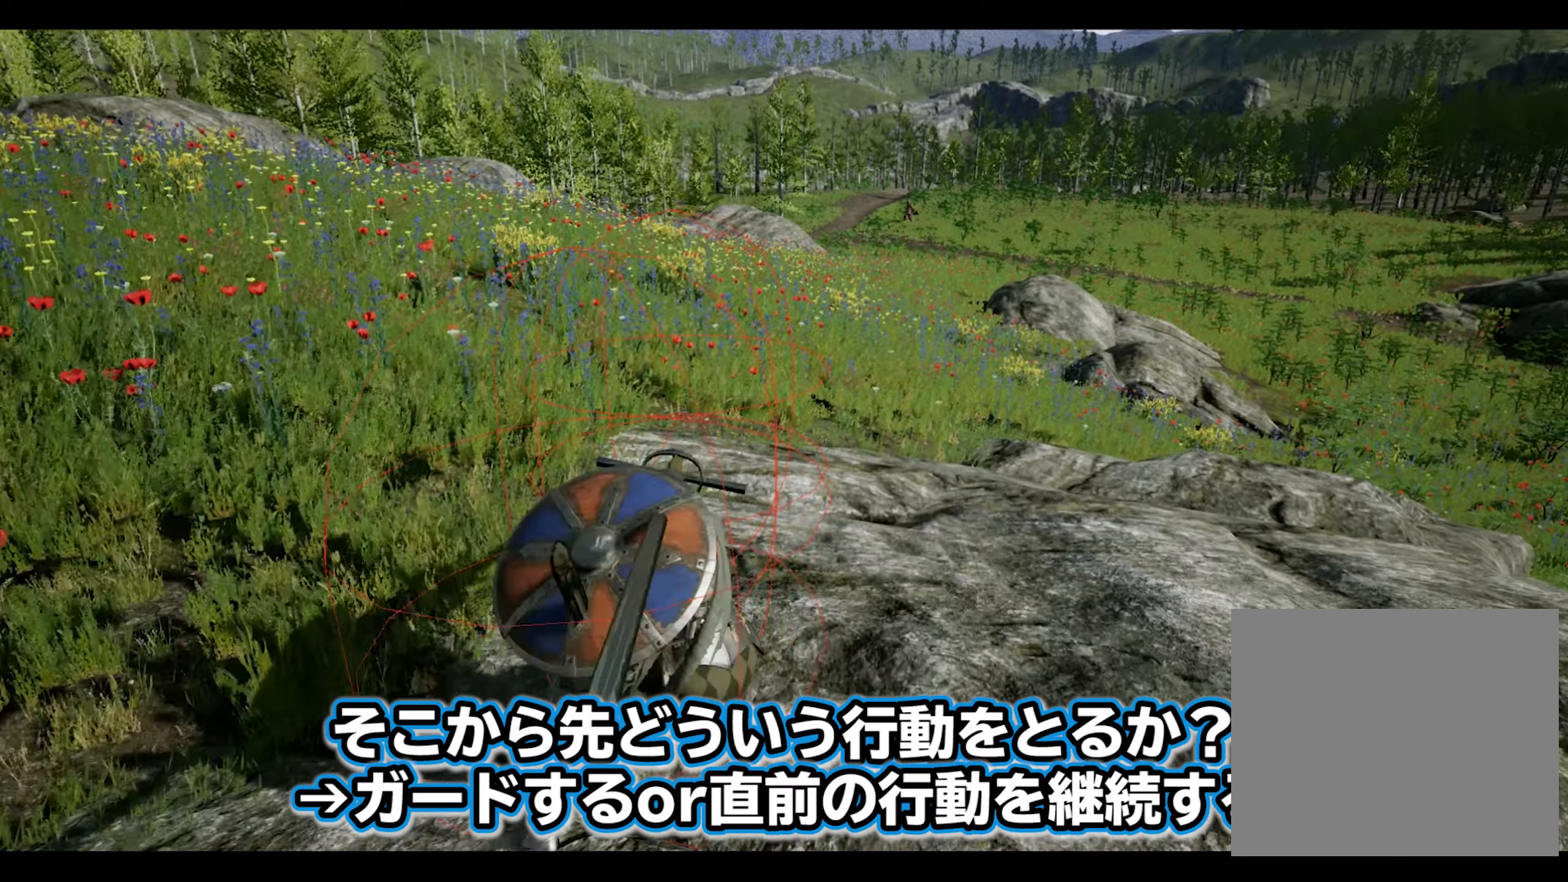
{"buttons": [], "left_stick": "center", "right_stick": "center", "events": []}
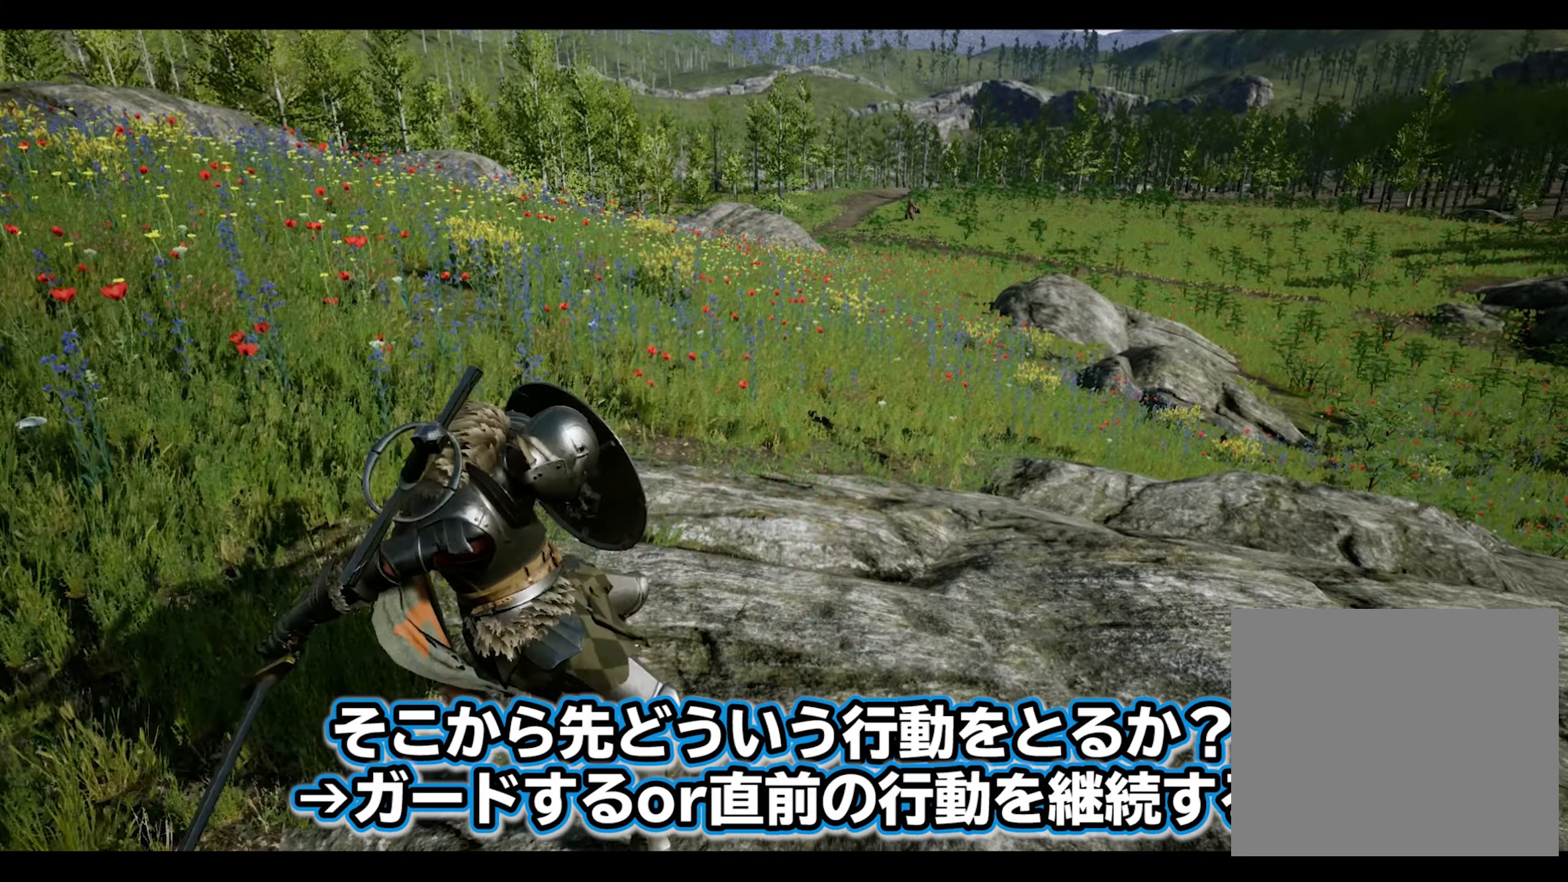
{"buttons": [], "left_stick": "center", "right_stick": "center", "events": [[33, "R2", "down"], [183, "R2", "up"]]}
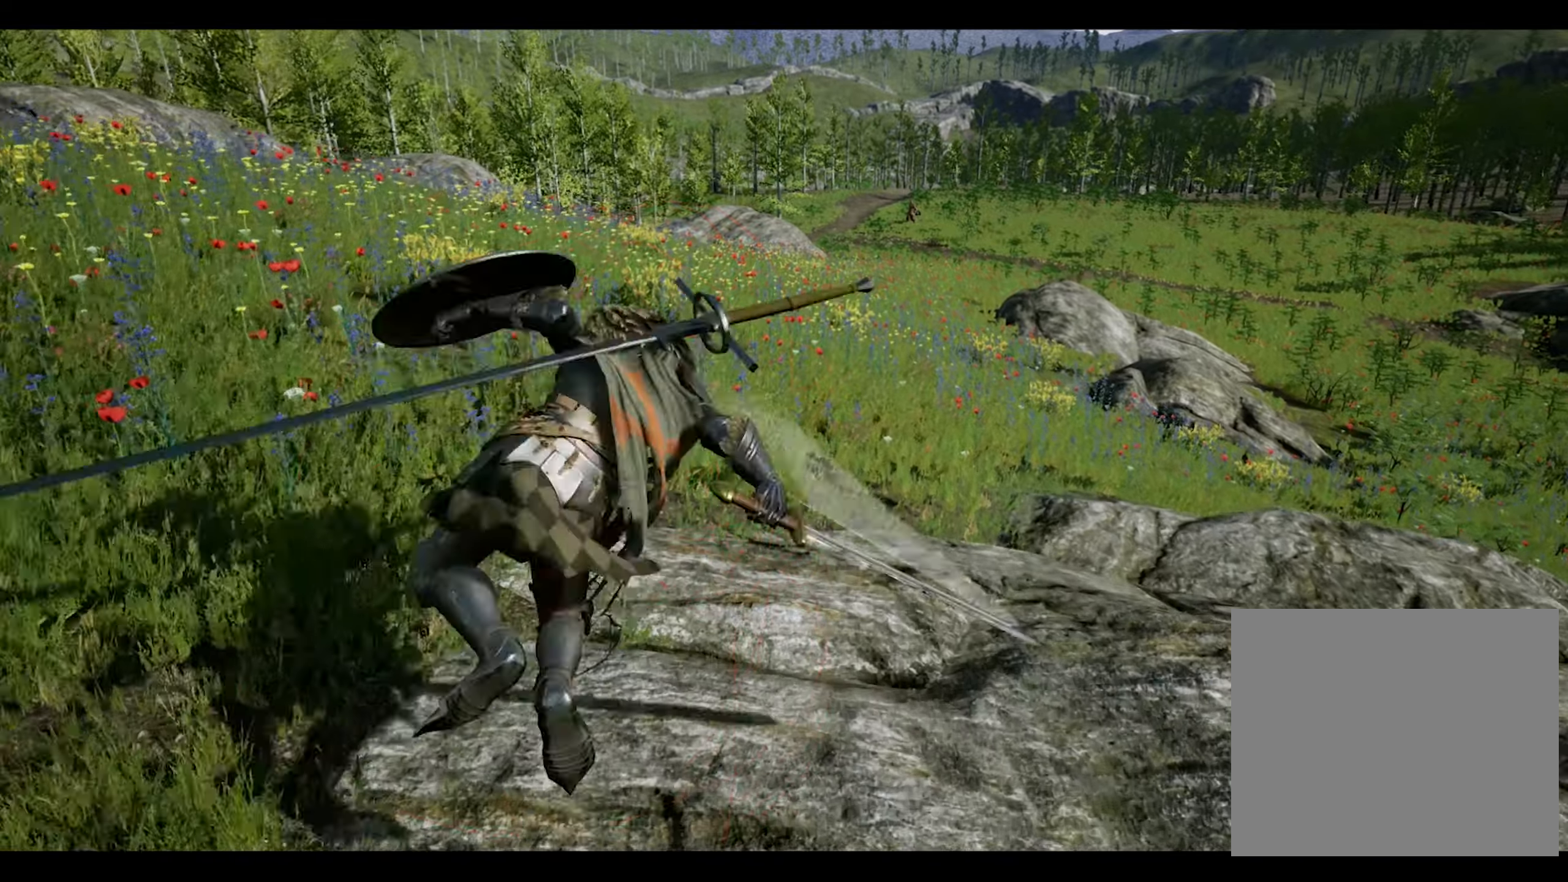
{"buttons": ["L2"], "left_stick": "center", "right_stick": "center", "events": [[433, "L2", "down"]]}
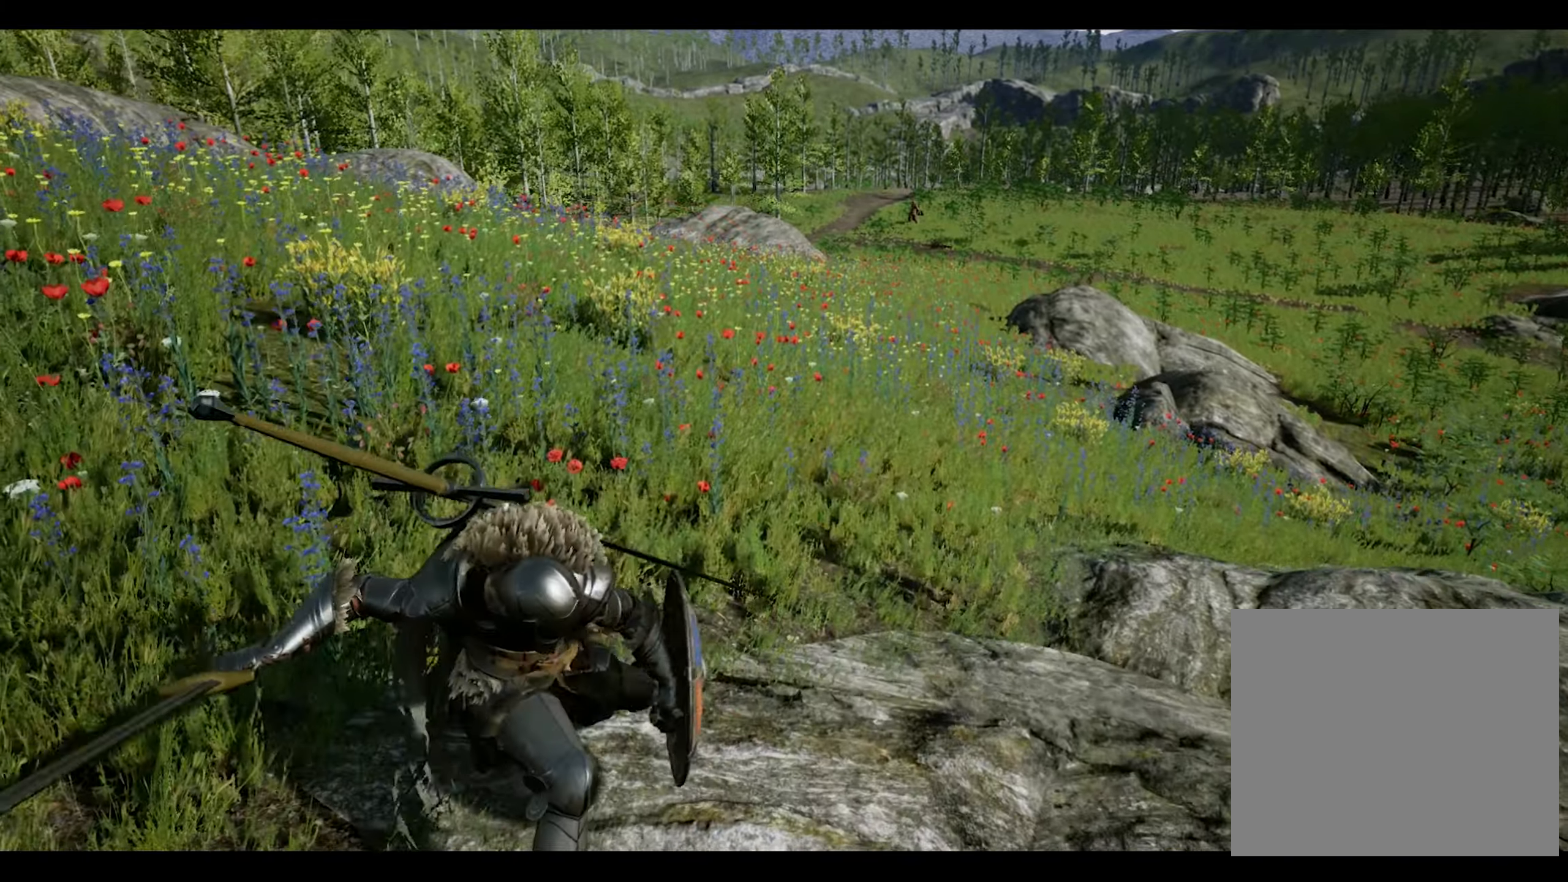
{"buttons": ["L2"], "left_stick": "center", "right_stick": "down", "events": [[233, "right_stick", "down"], [350, "R2", "down"], [500, "R2", "up"]]}
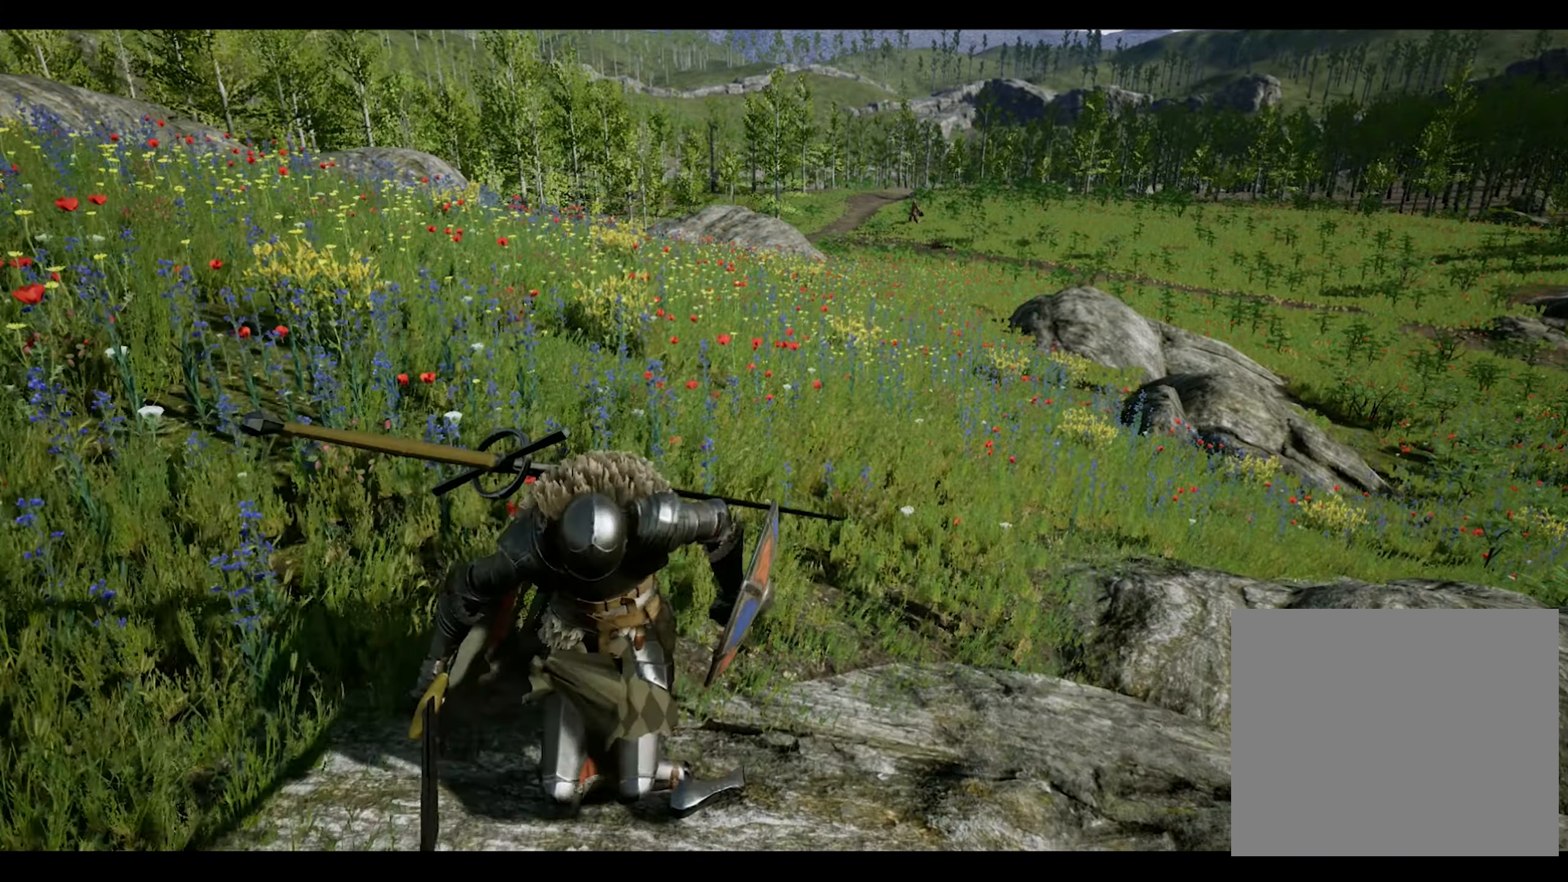
{"buttons": [], "left_stick": "center", "right_stick": "center", "events": [[100, "right_stick", "center"], [267, "L2", "up"]]}
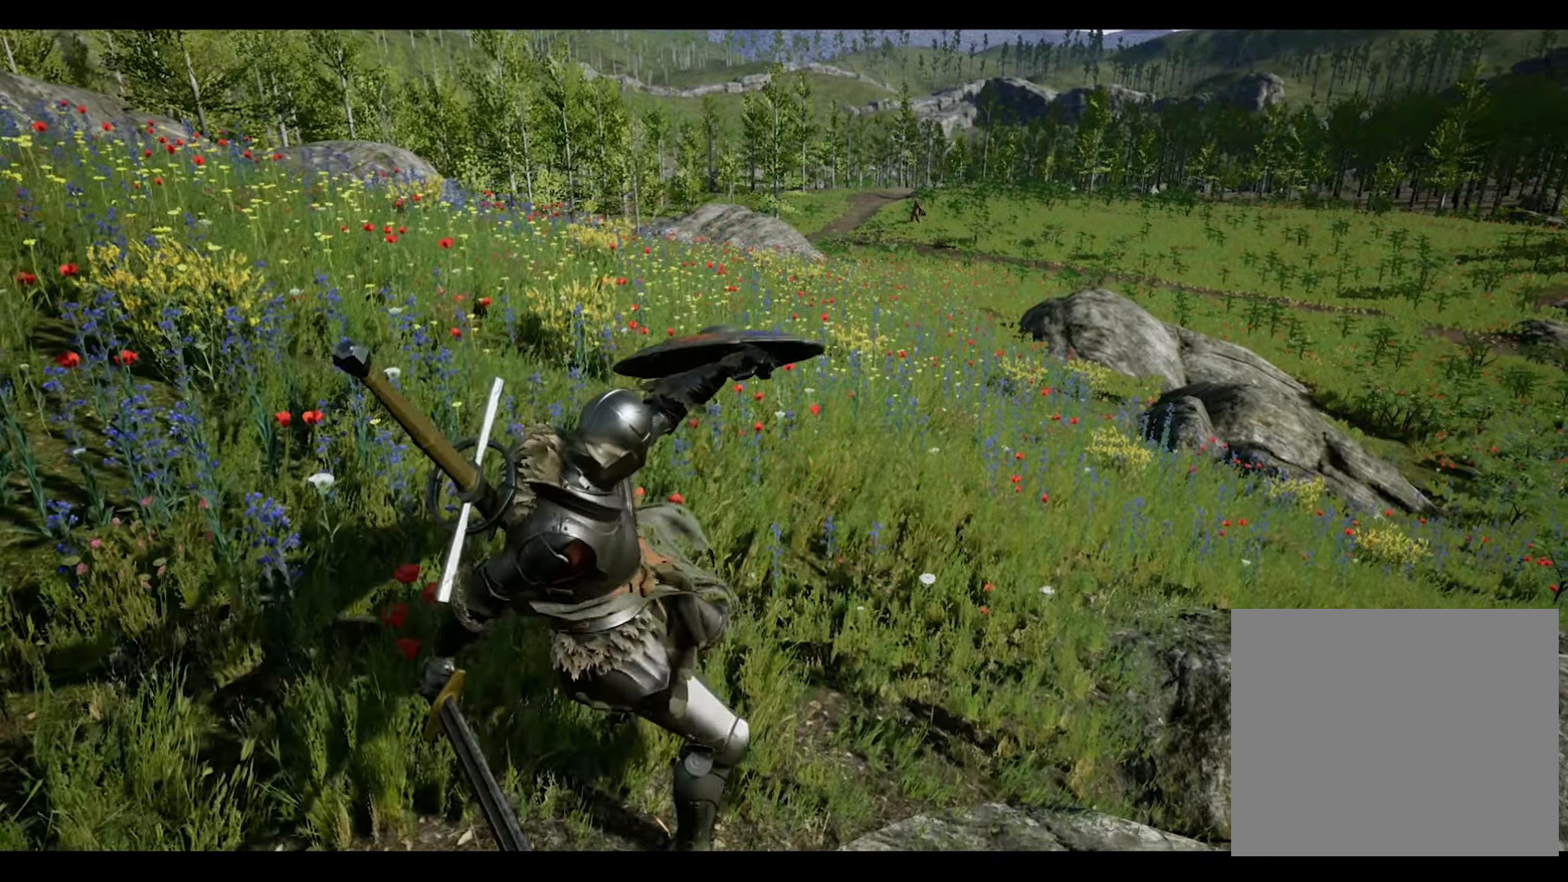
{"buttons": ["R1"], "left_stick": "center", "right_stick": "center", "events": [[350, "R1", "down"]]}
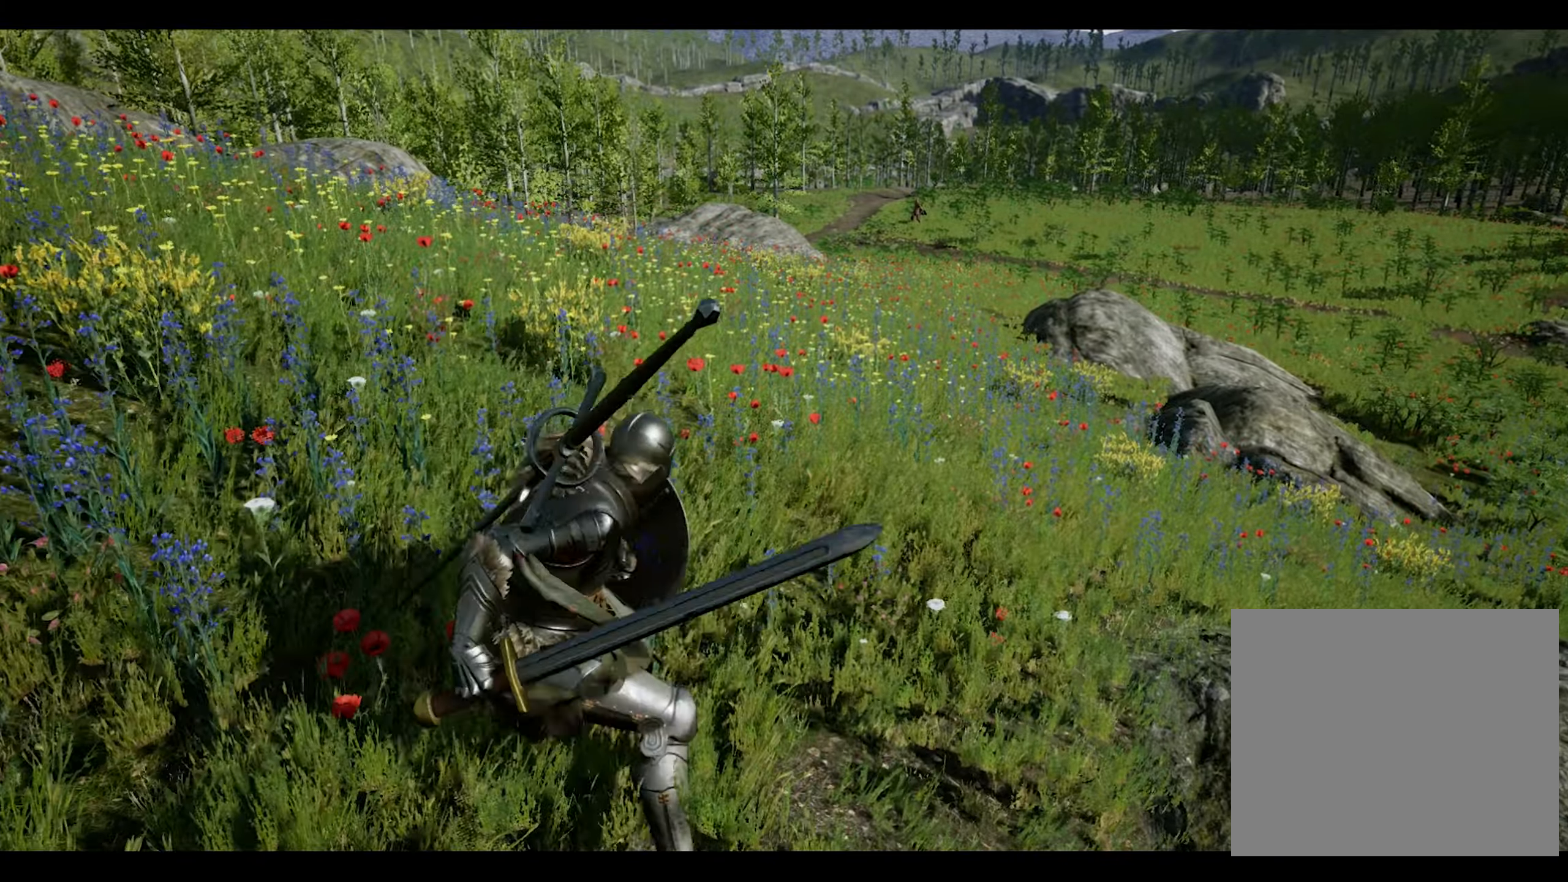
{"buttons": ["L2"], "left_stick": "center", "right_stick": "center", "events": [[17, "R1", "up"], [483, "L2", "down"]]}
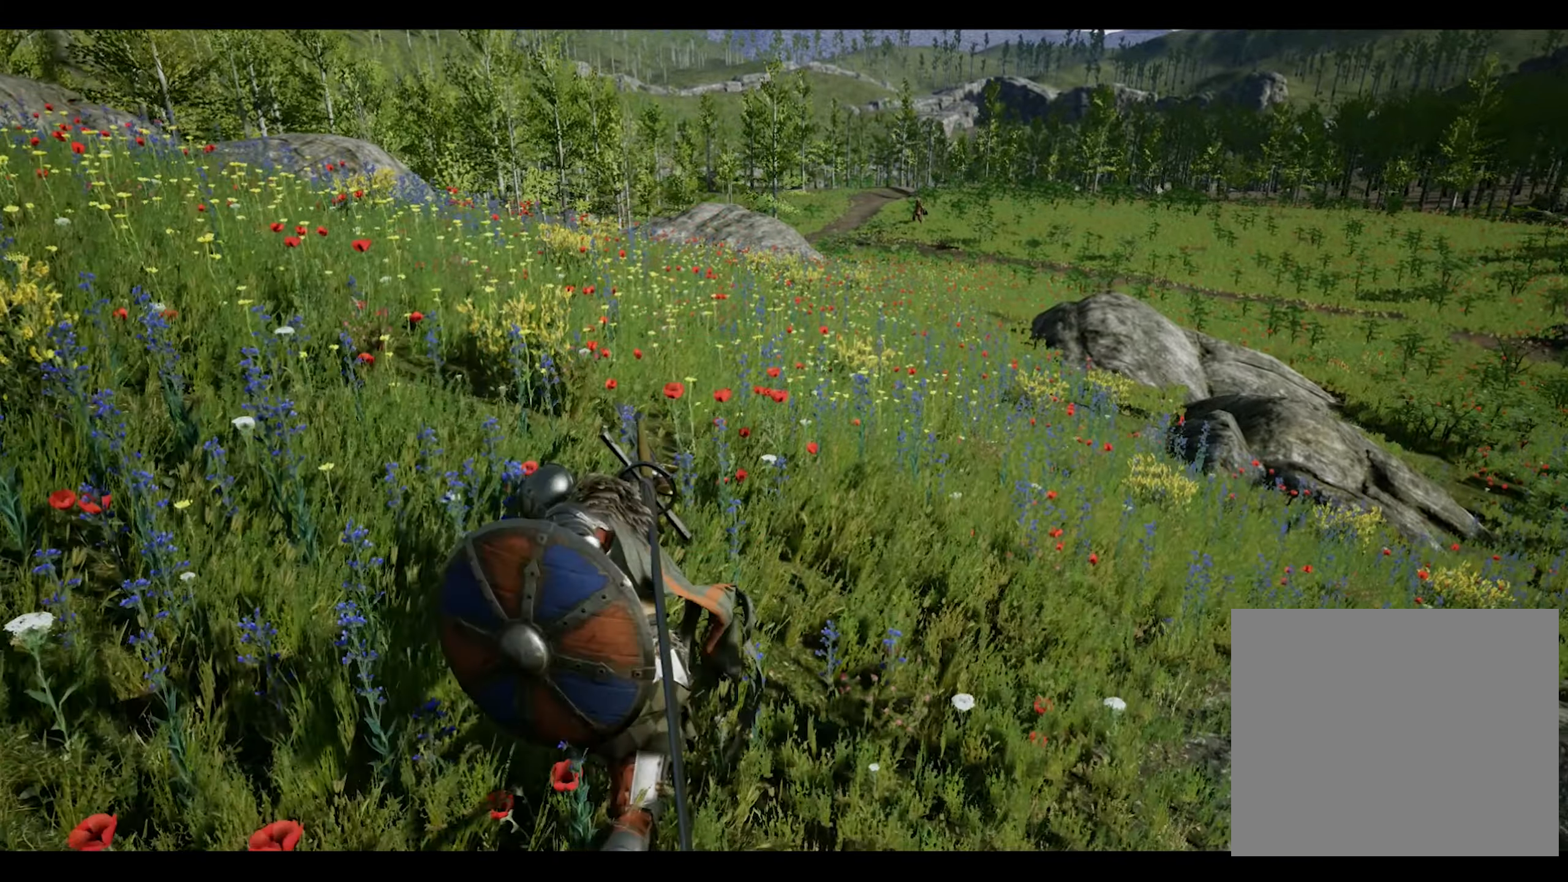
{"buttons": ["L2"], "left_stick": "center", "right_stick": "center", "events": [[183, "right_stick", "right"], [300, "R1", "down"], [433, "R1", "up"], [500, "right_stick", "center"]]}
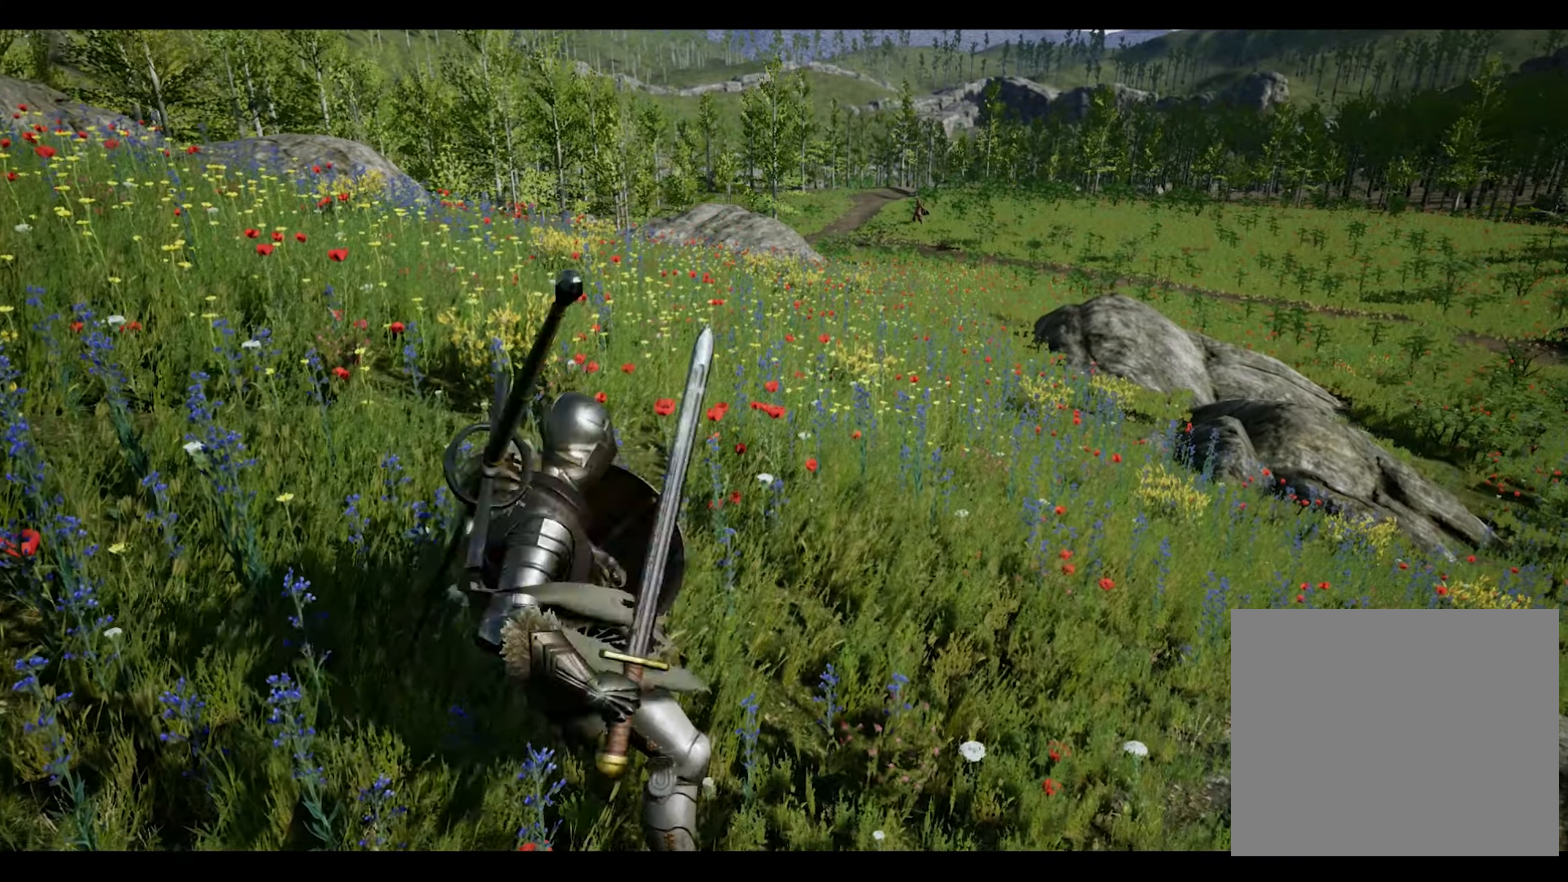
{"buttons": [], "left_stick": "center", "right_stick": "center", "events": [[133, "L2", "up"]]}
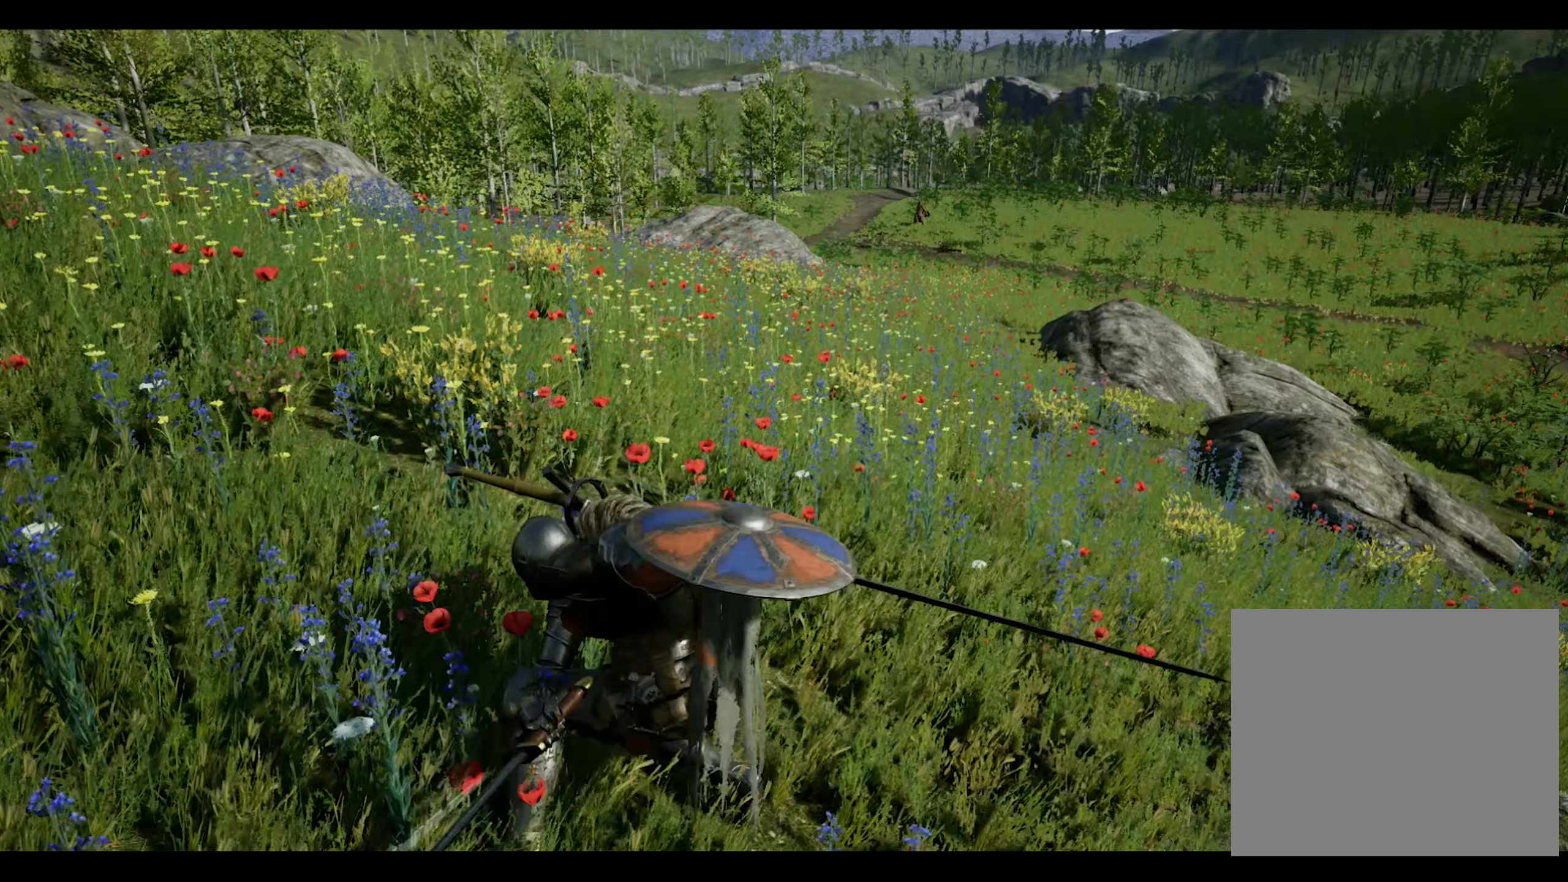
{"buttons": [], "left_stick": "center", "right_stick": "center", "events": [[100, "R1", "down"], [250, "R1", "up"]]}